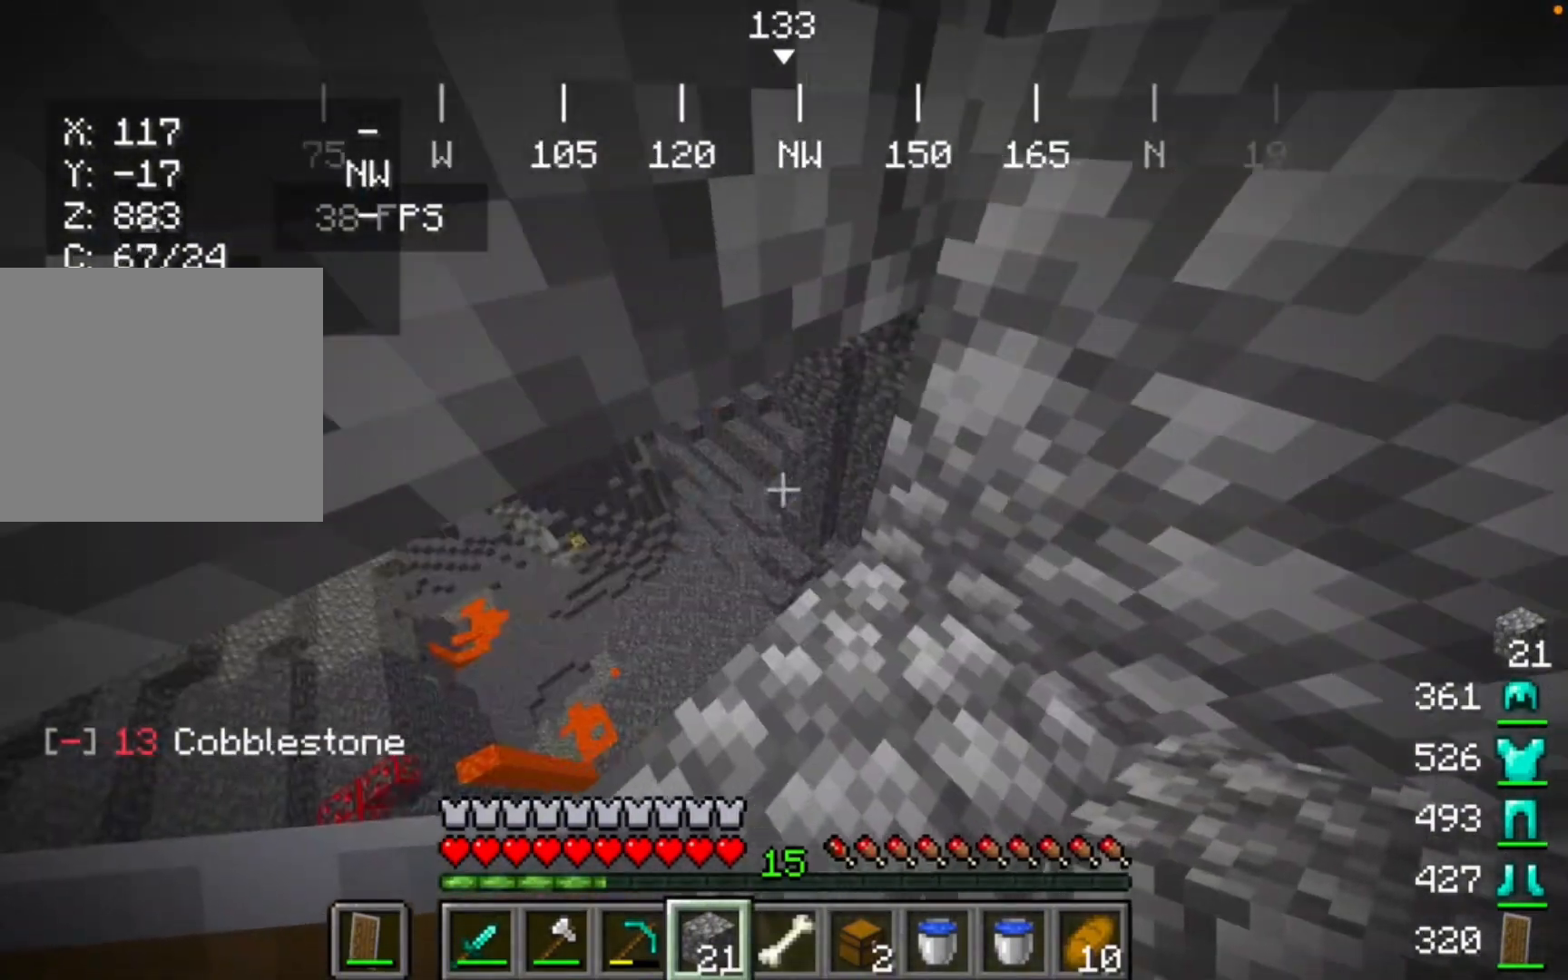
Gameplay with keyboard and mouse; each line is a JSON object with the keys and mouse buttons held at the frame after it. "events" lists presses ("down") and releases ("up") of "mouse_left" and "mouse_right" between this image and that frame as [ms after this image, input, new state], when the widget could be followed in between. "mouse_left", "mouse_right" = the "left", "right" buttons of the "mouse" list. No other keys are recorded. Fast repeated clicks can show as one long hold. Mouse movement is not recorded.
{"keys": [], "mouse": [], "events": []}
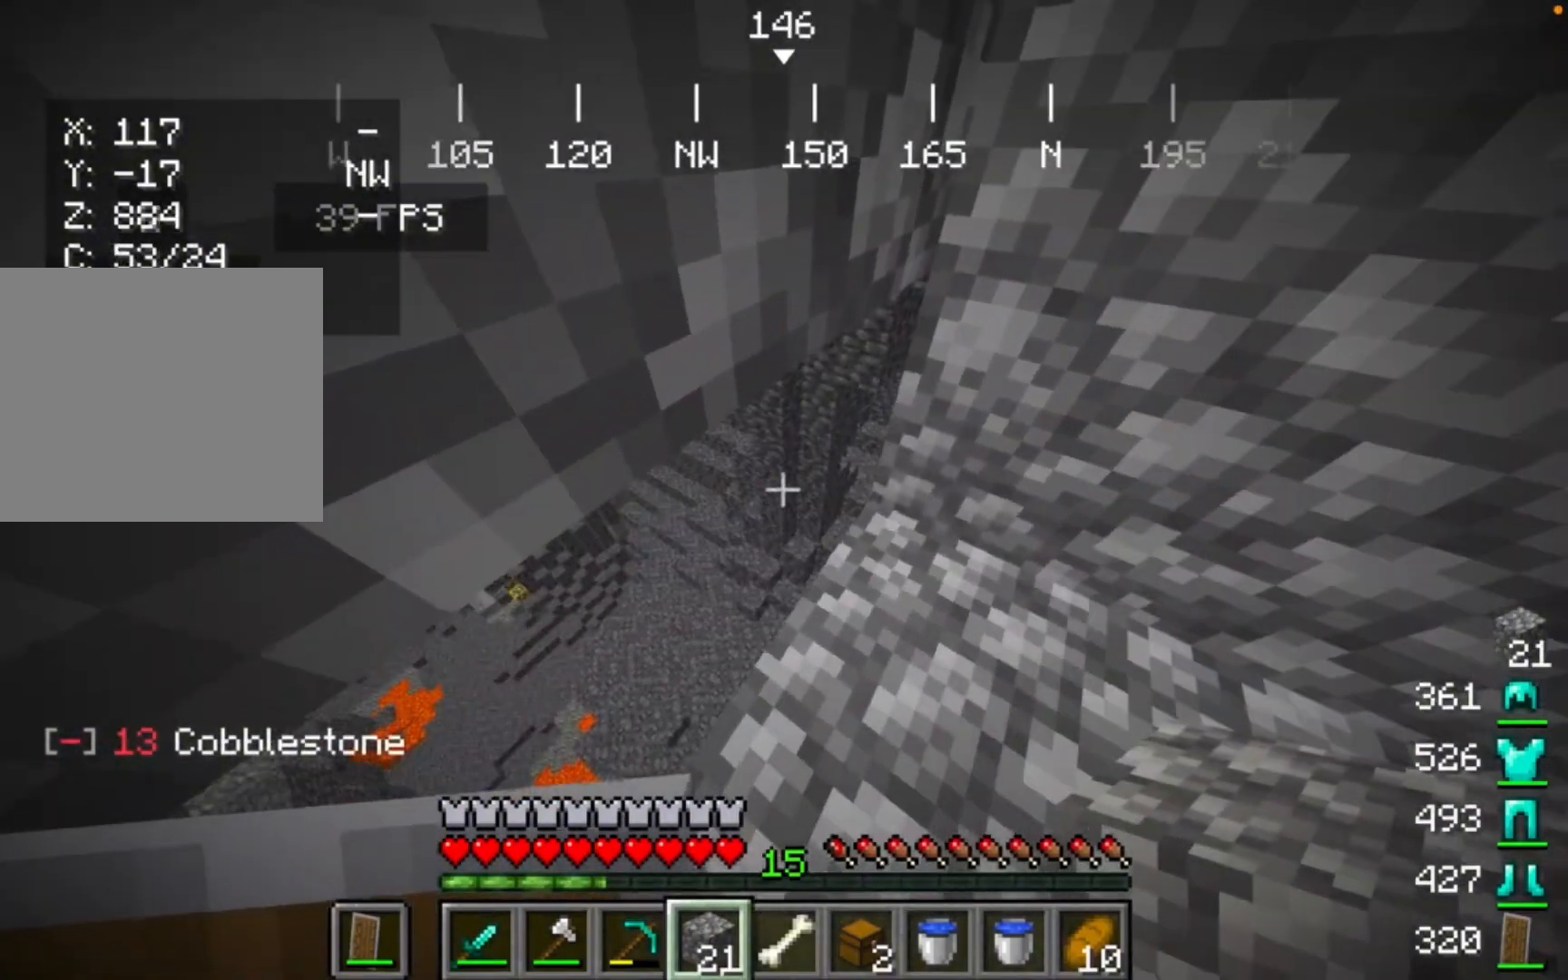
{"keys": [], "mouse": [], "events": []}
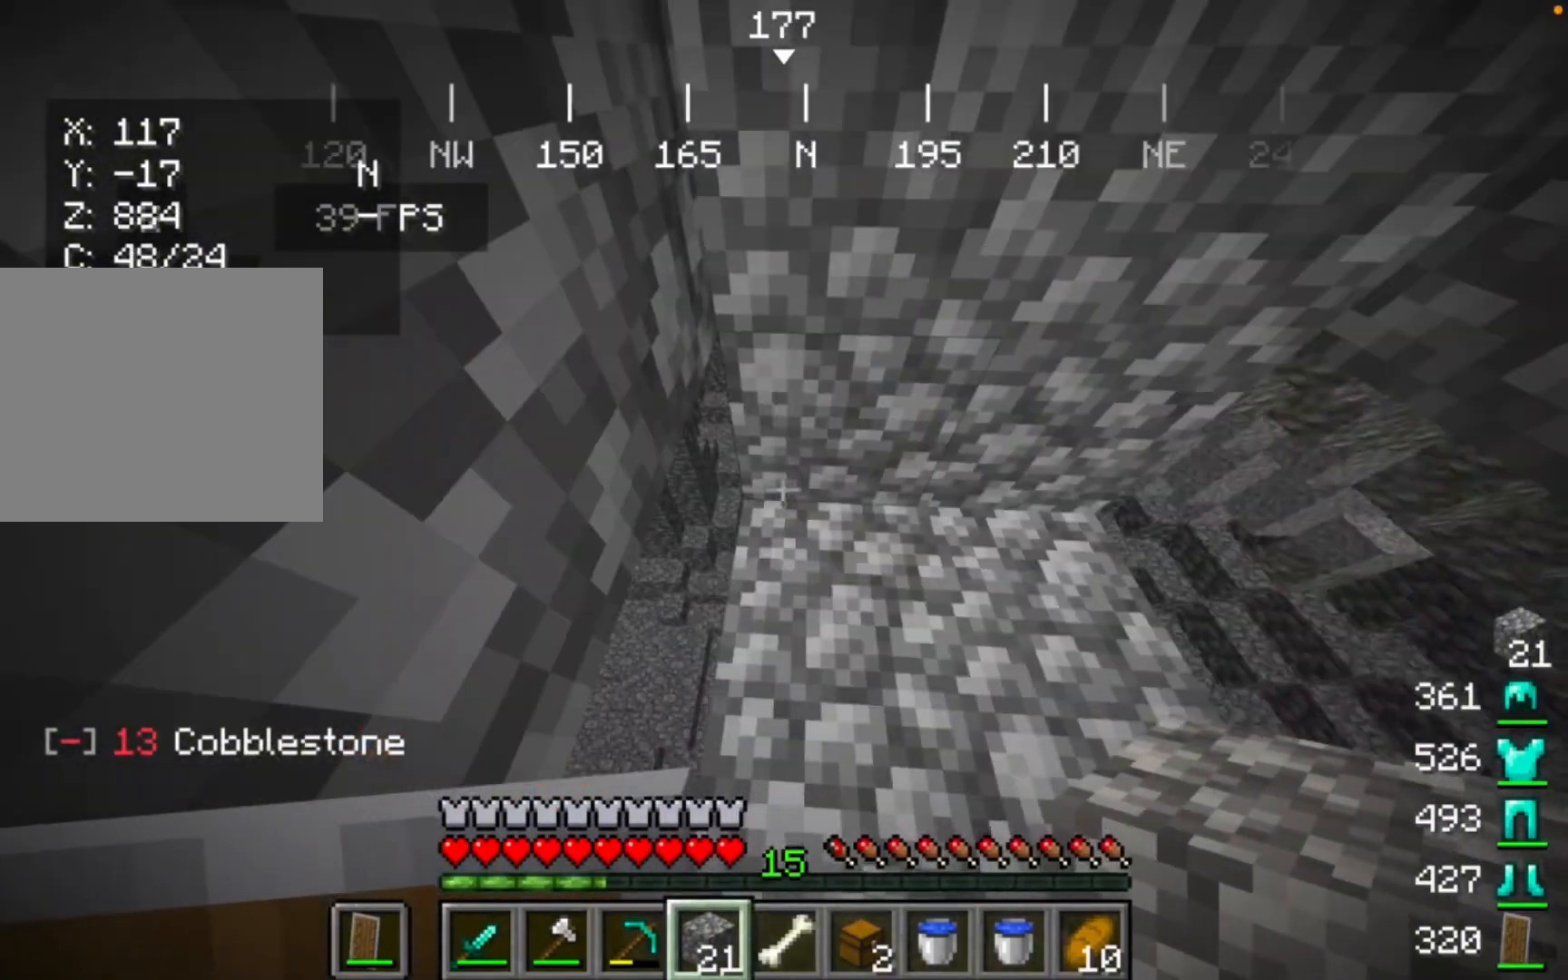
{"keys": [], "mouse": ["right"], "events": [[367, "mouse_right", "down"]]}
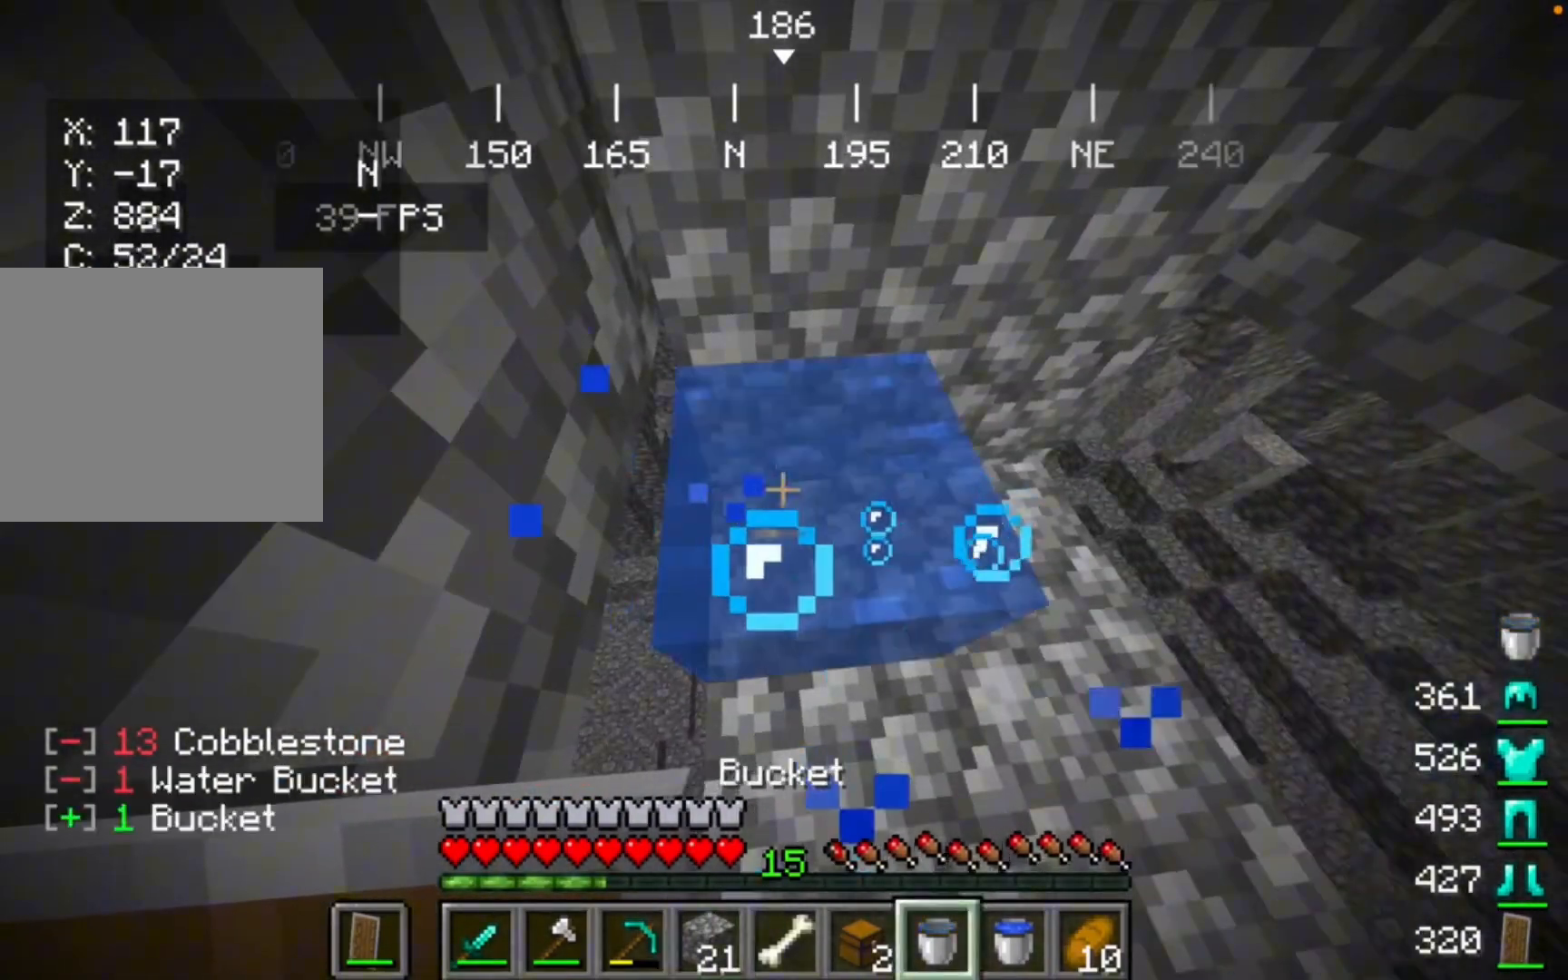
{"keys": [], "mouse": [], "events": [[33, "mouse_right", "up"]]}
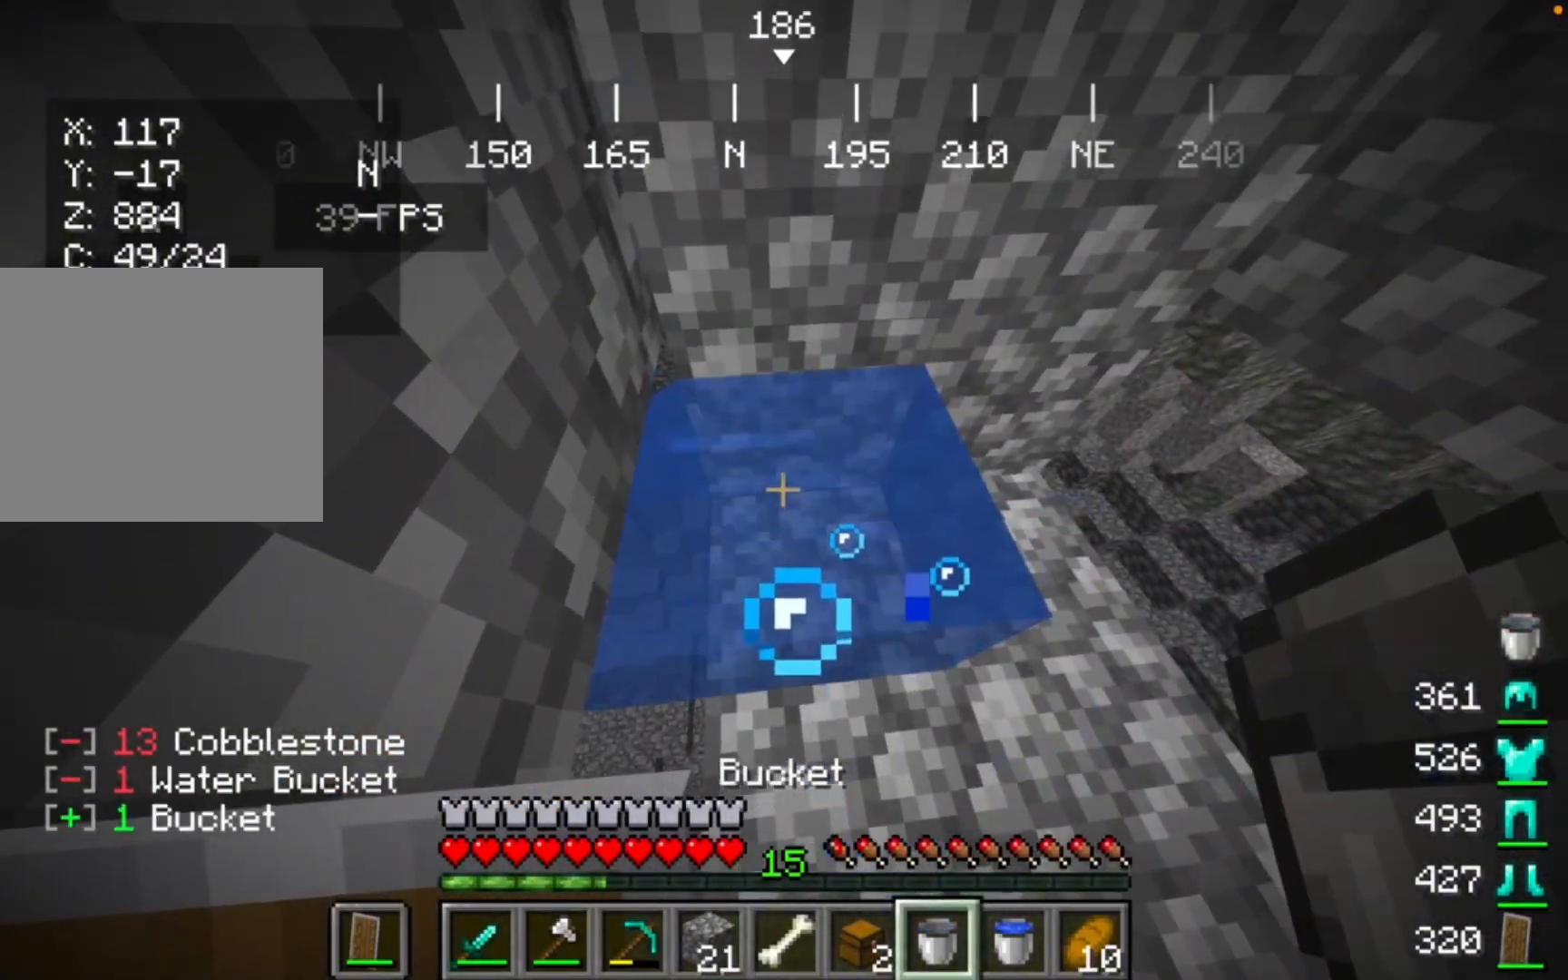
{"keys": [], "mouse": [], "events": [[67, "mouse_right", "down"], [267, "mouse_right", "up"]]}
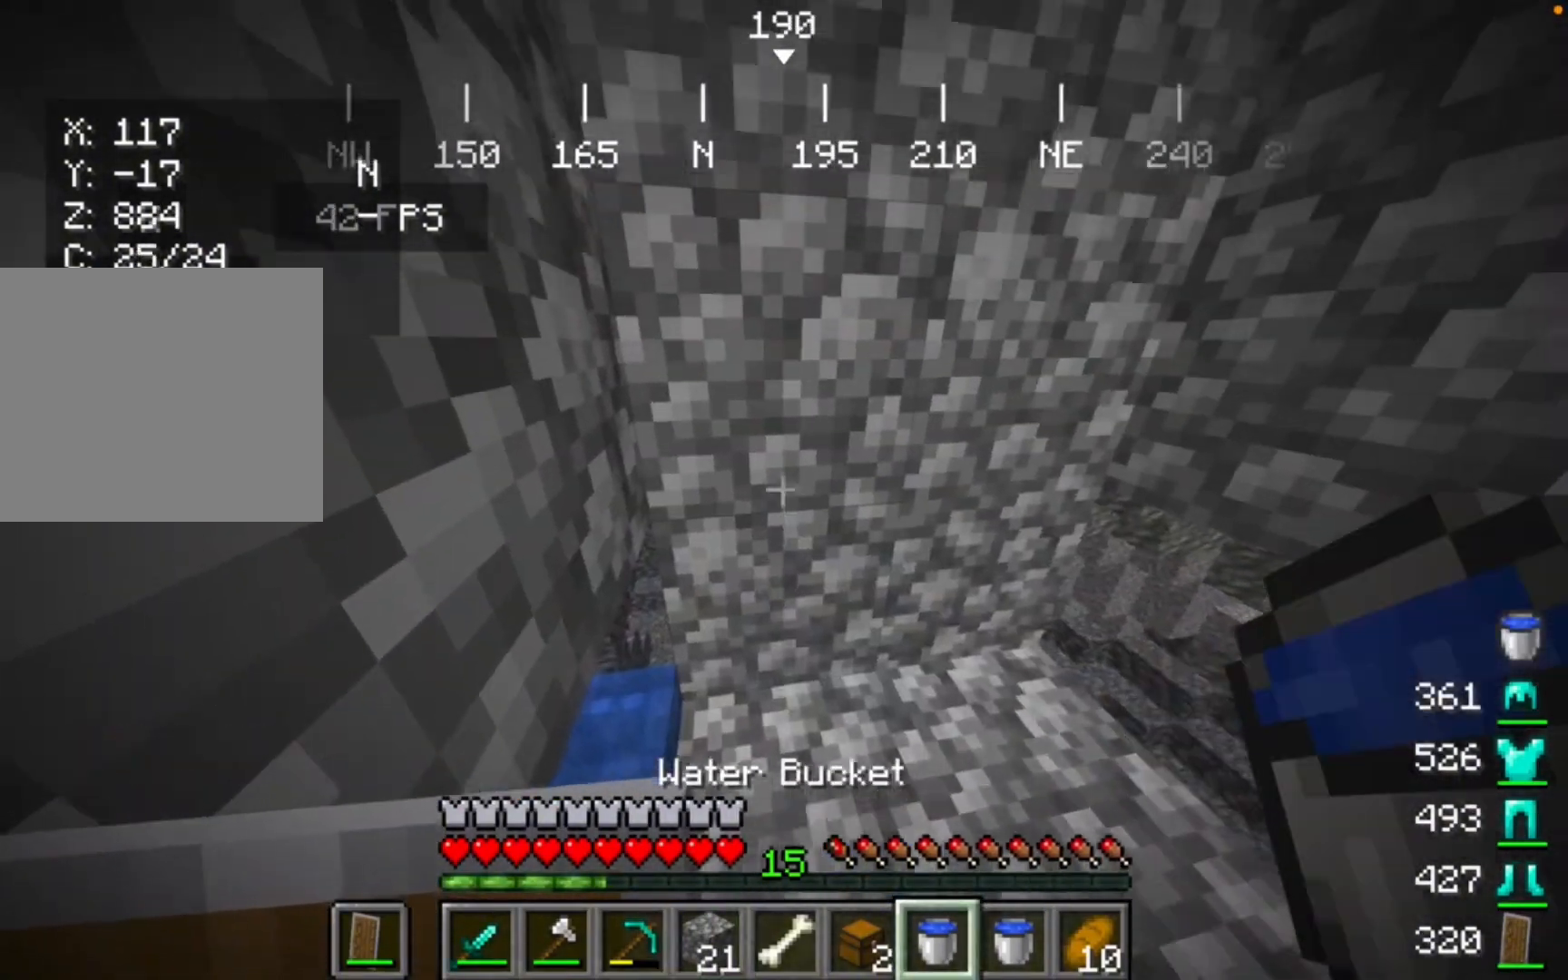
{"keys": [], "mouse": [], "events": [[100, "mouse_right", "down"], [433, "mouse_right", "up"]]}
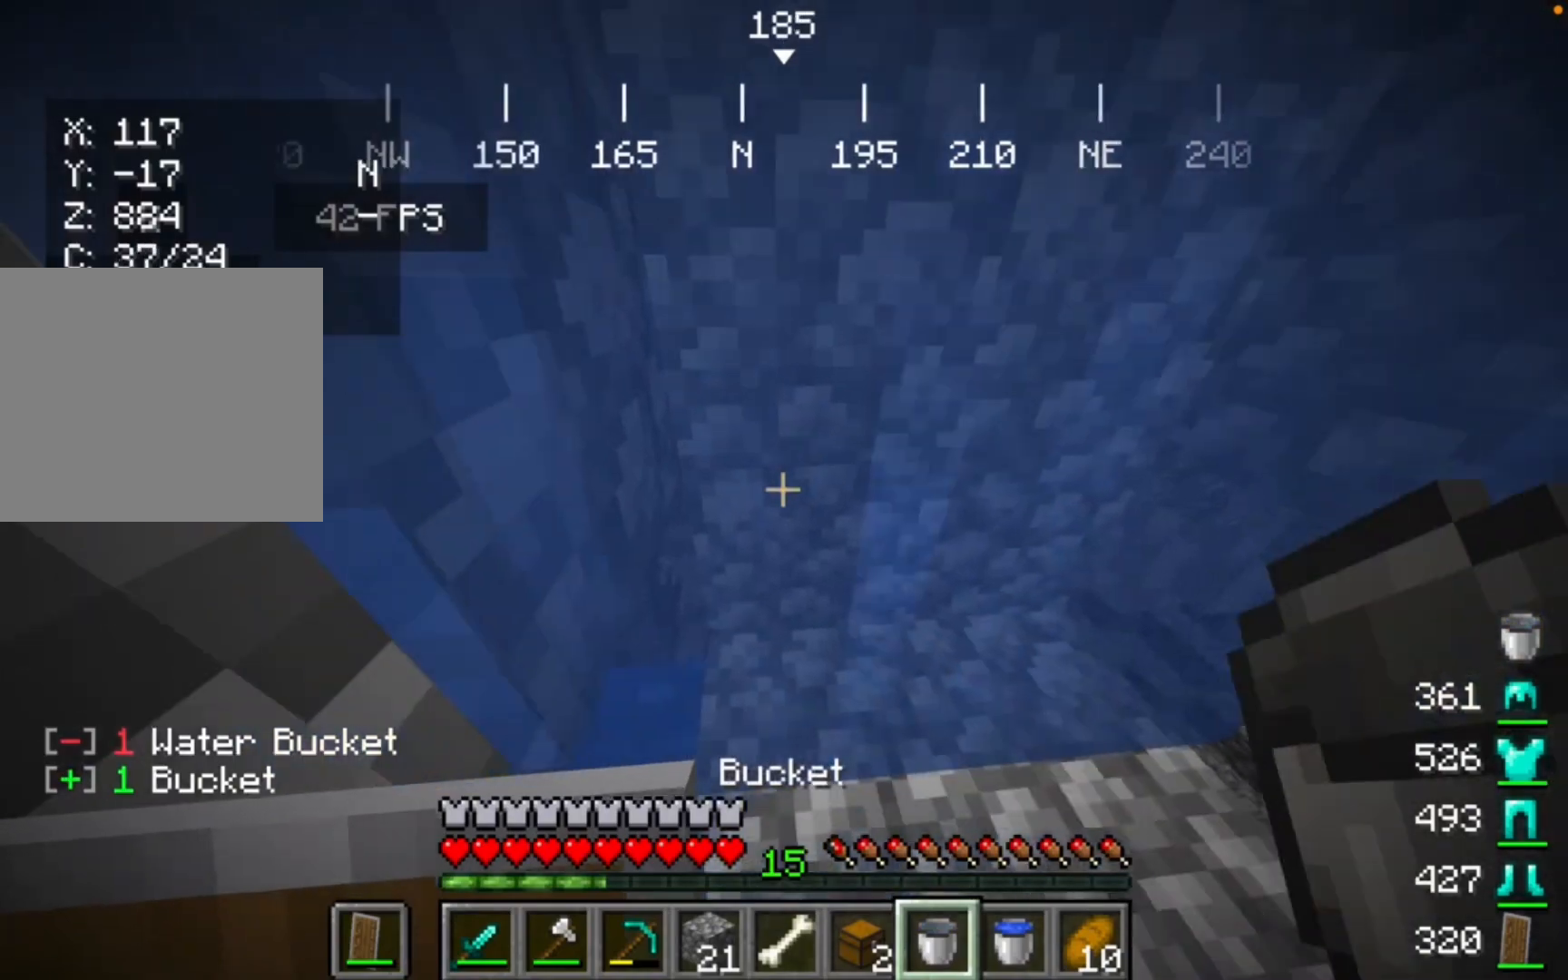
{"keys": [], "mouse": [], "events": []}
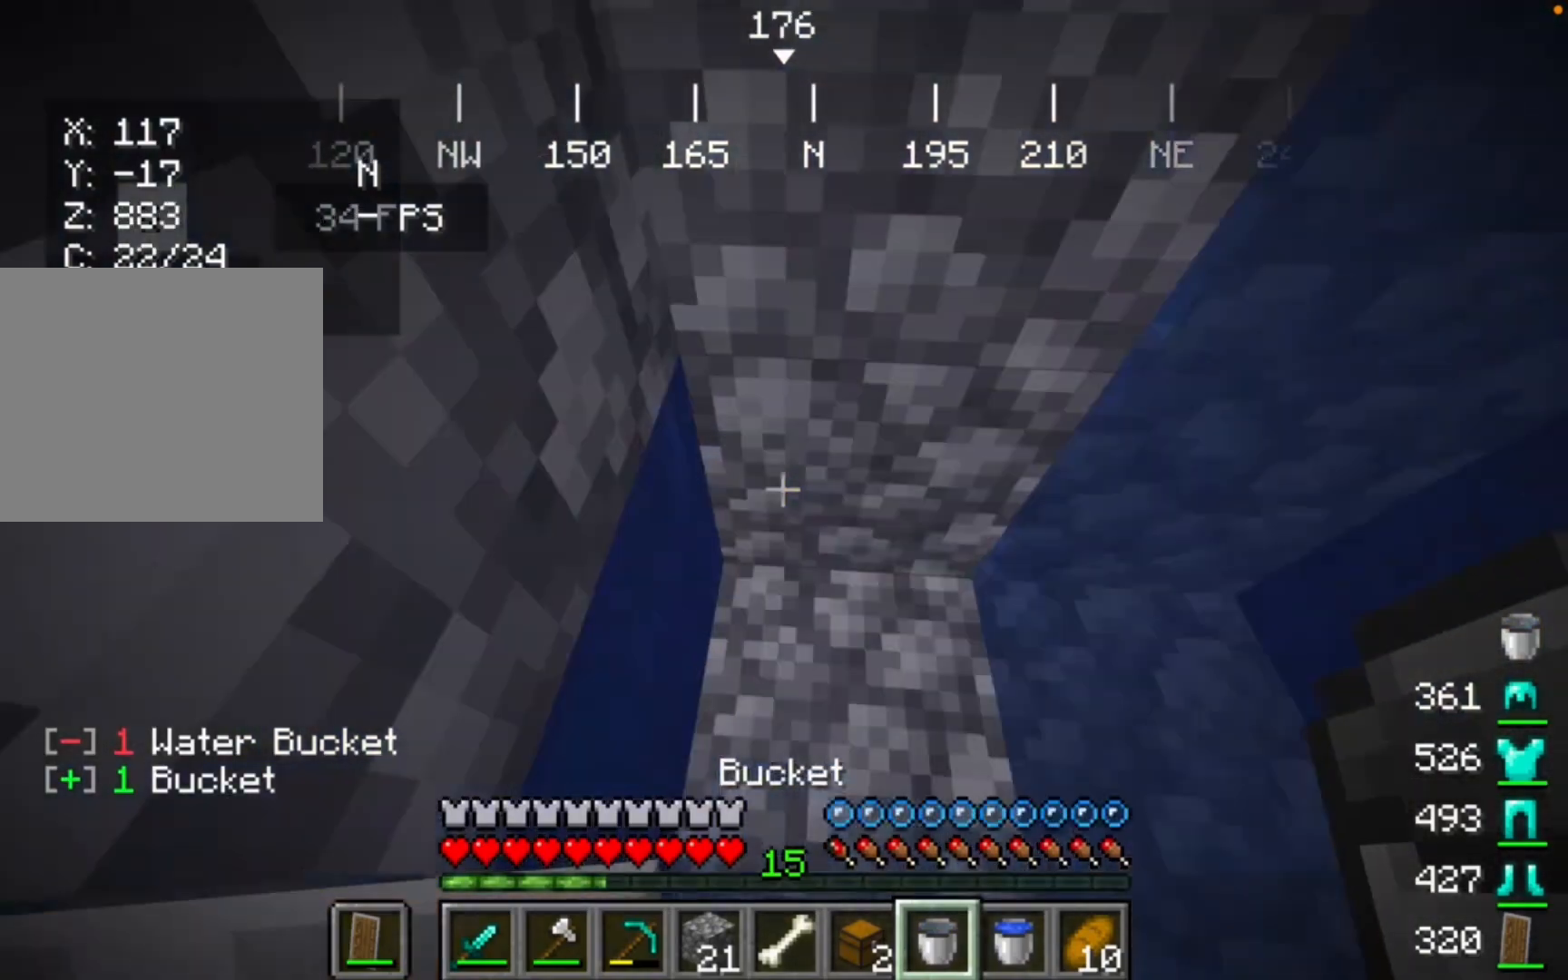
{"keys": [], "mouse": [], "events": []}
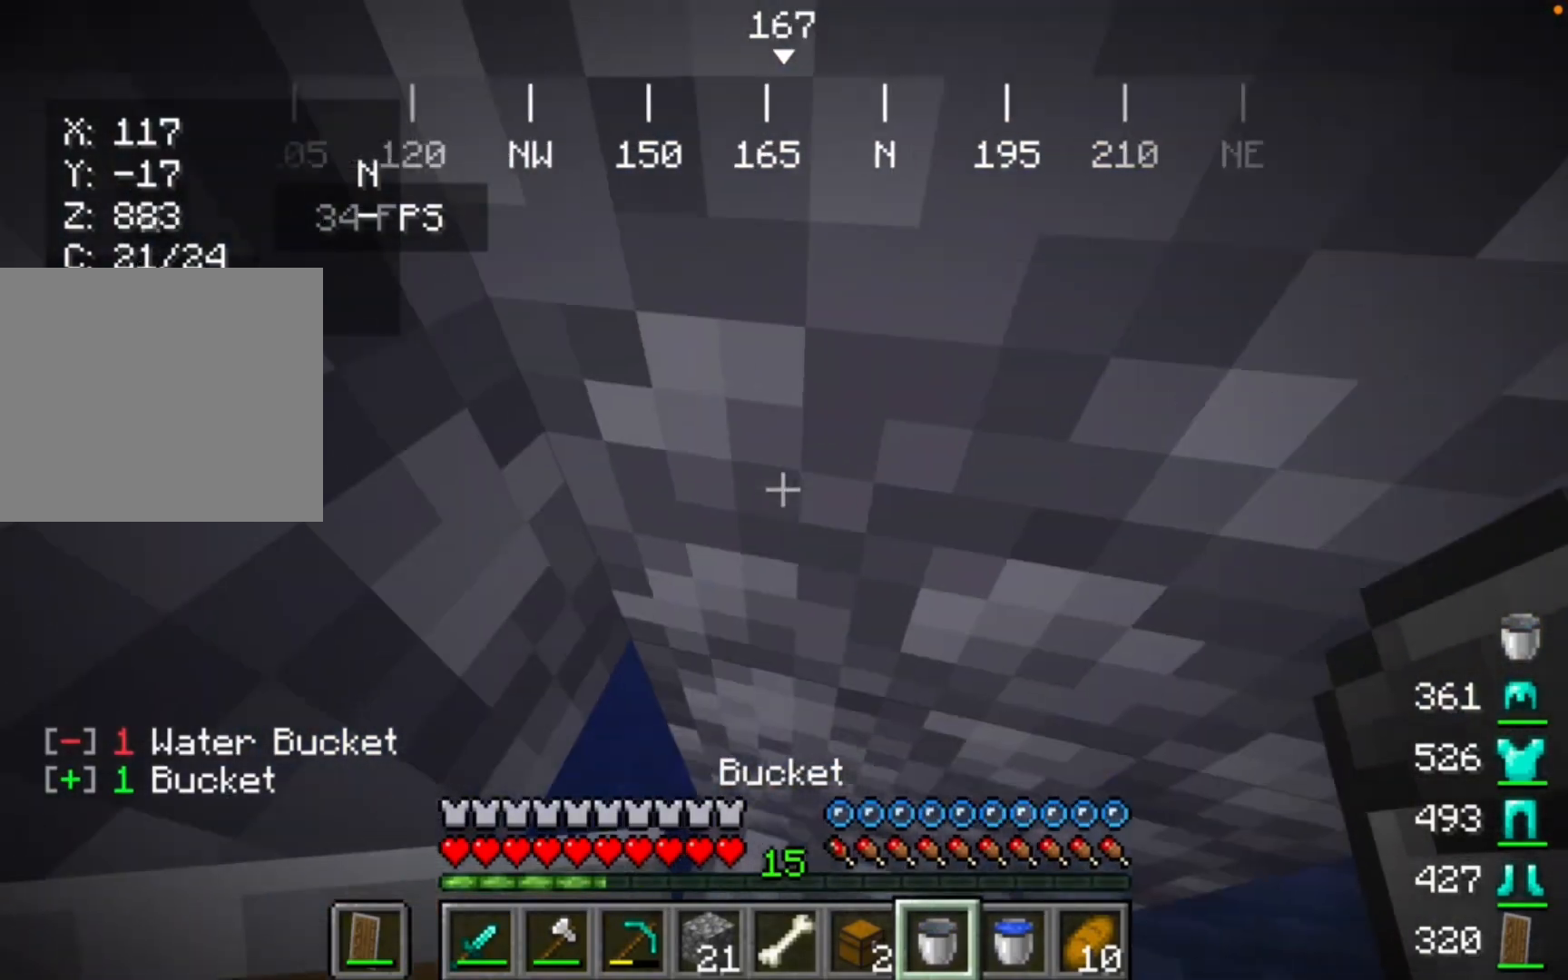
{"keys": [], "mouse": [], "events": []}
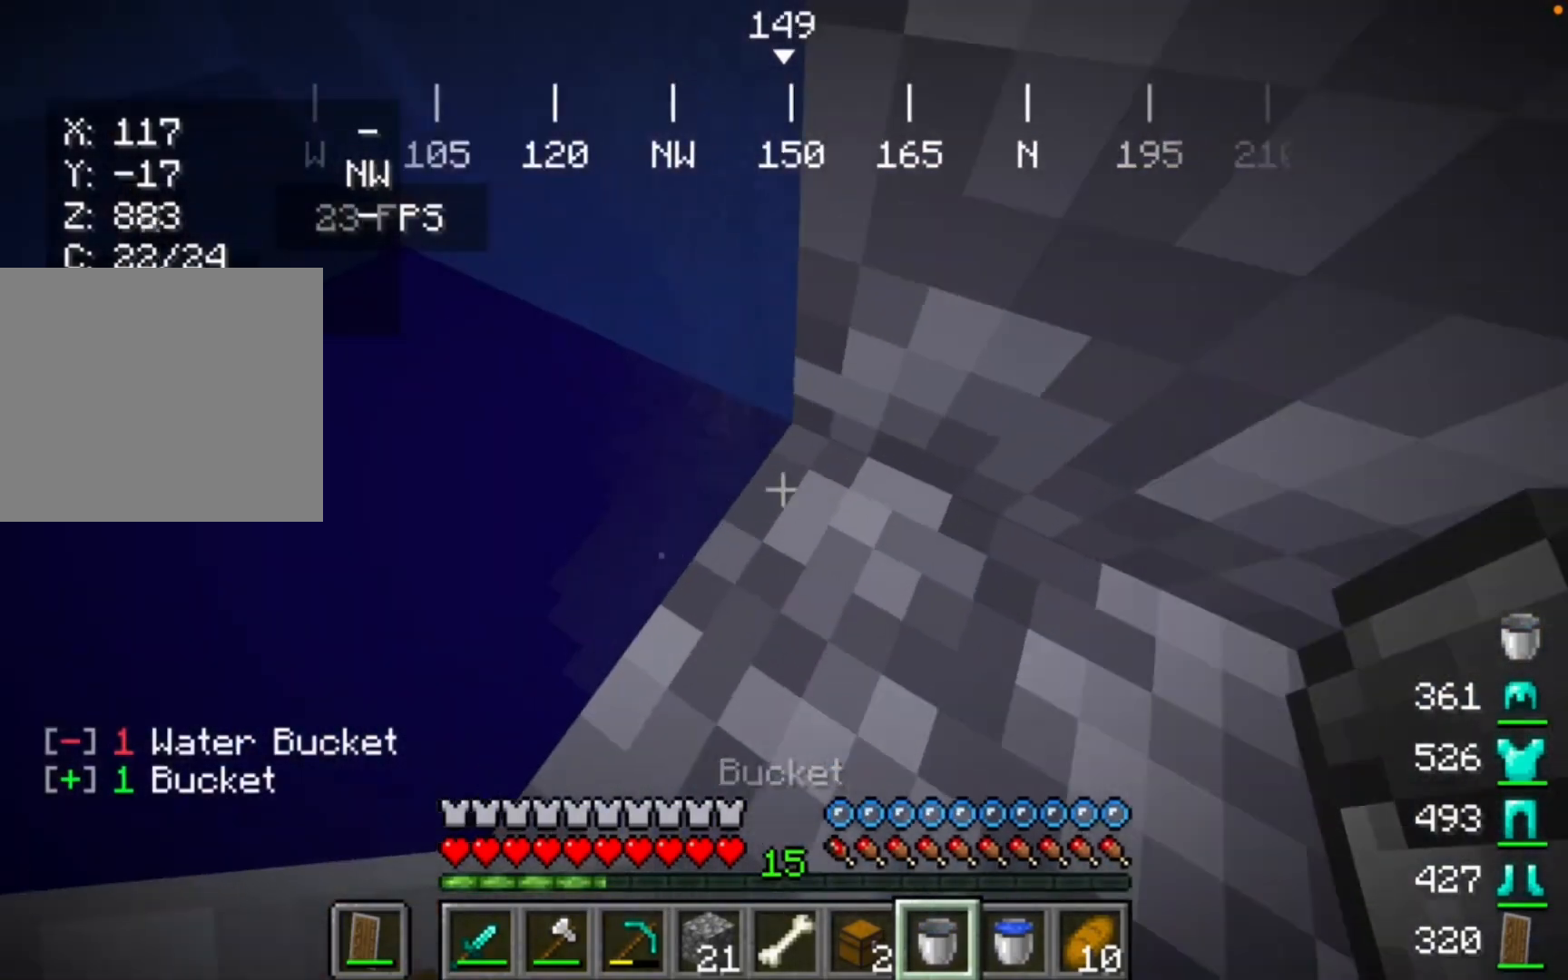
{"keys": [], "mouse": [], "events": []}
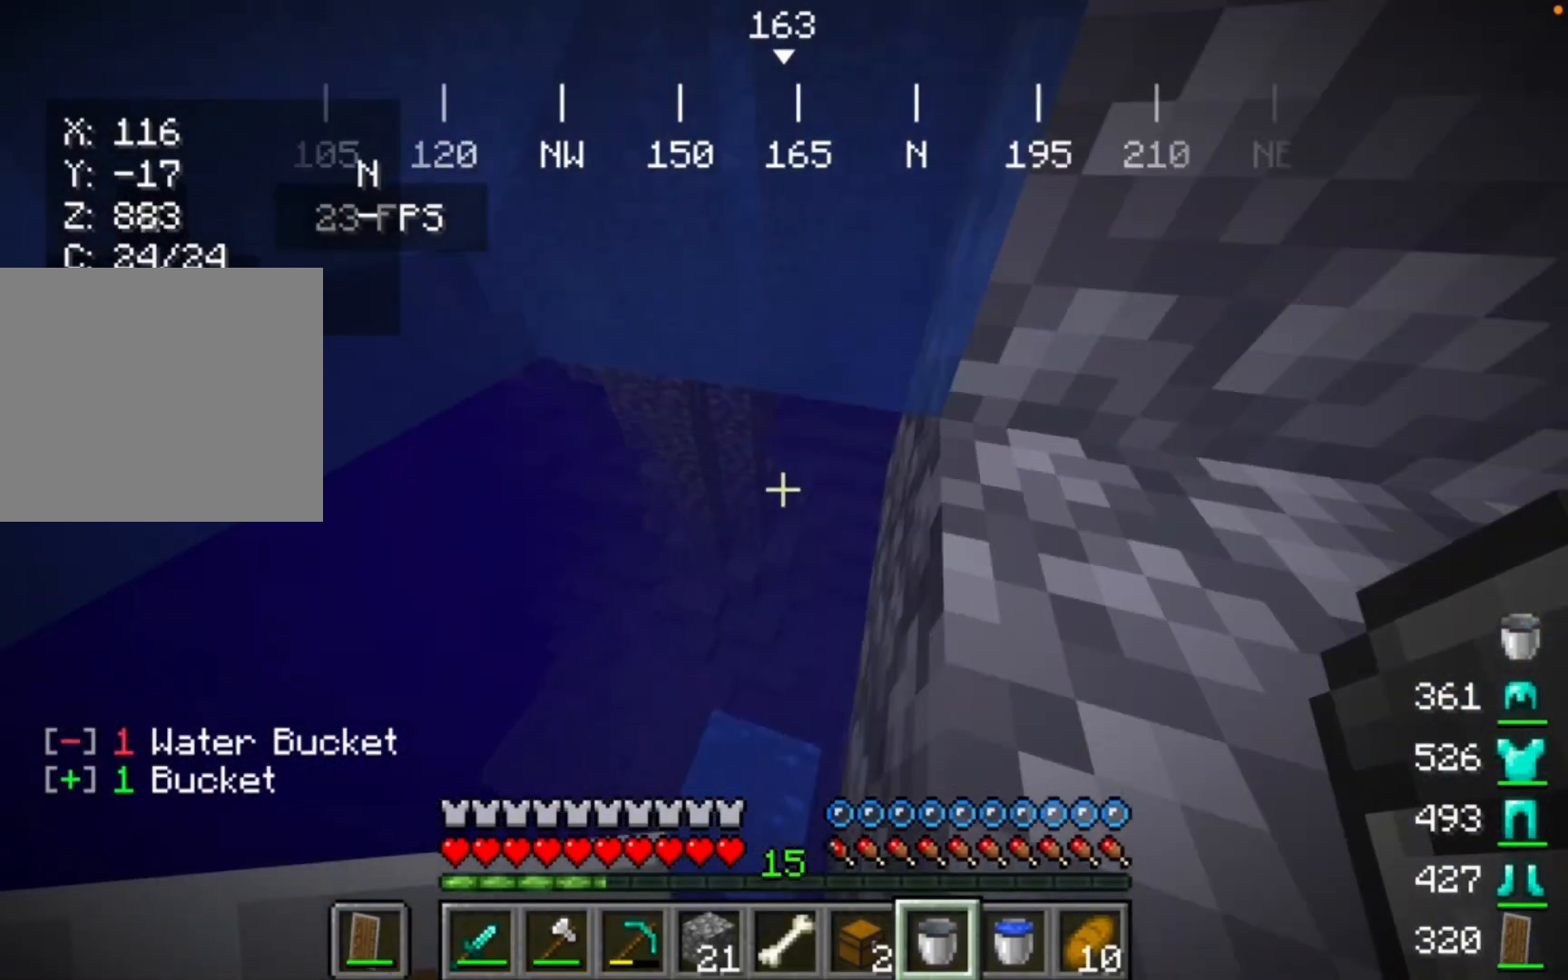
{"keys": [], "mouse": [], "events": []}
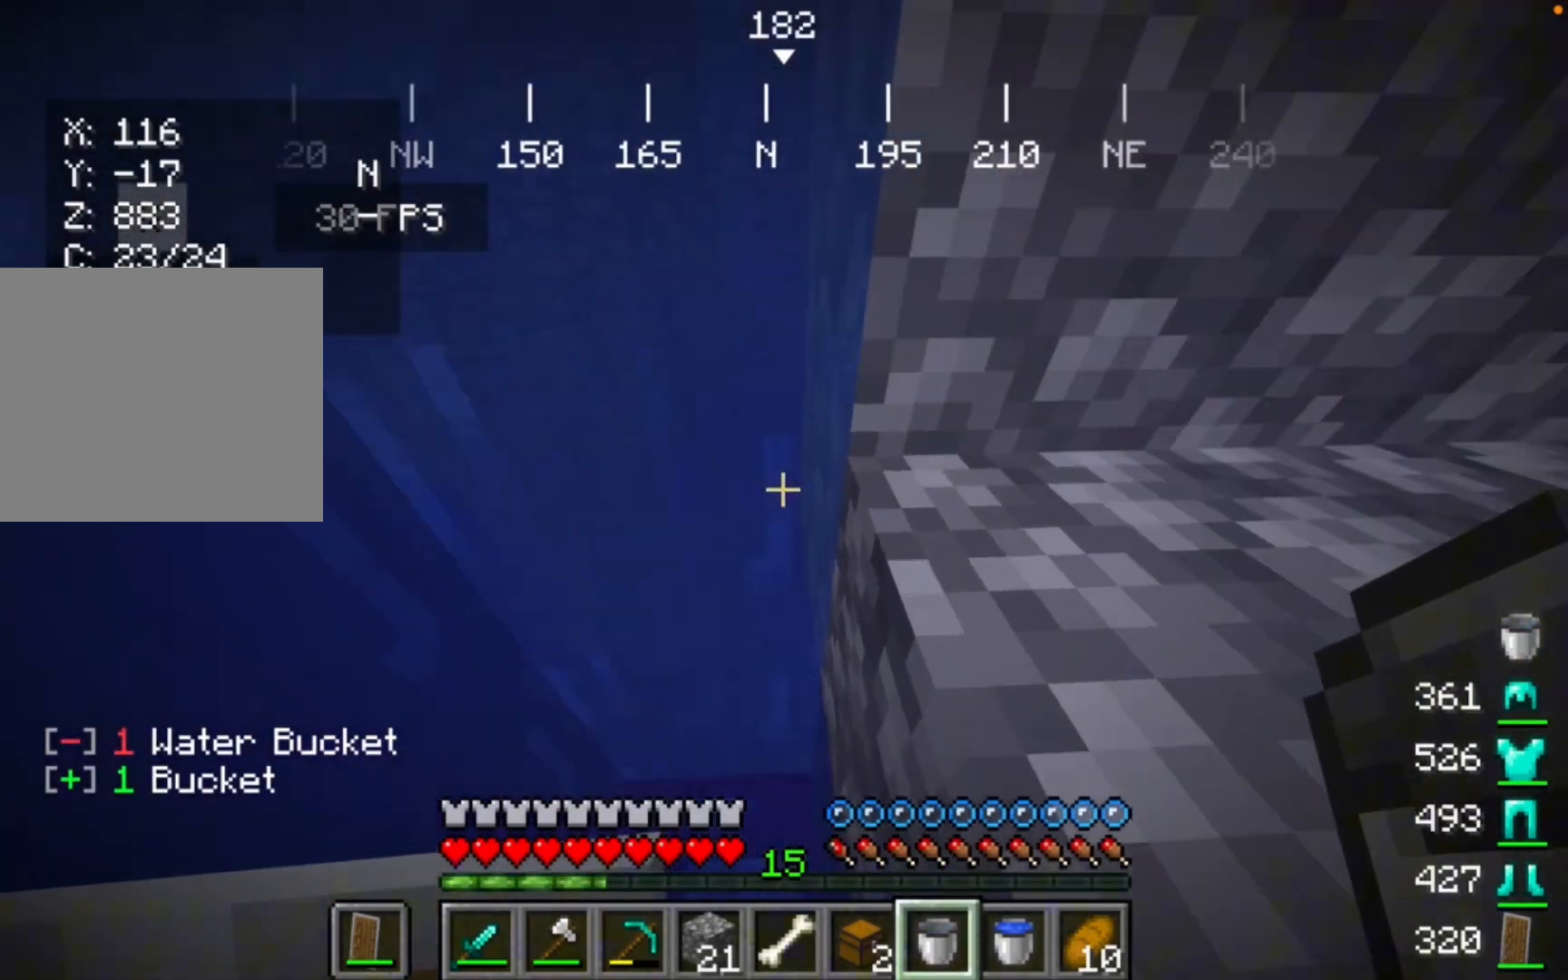
{"keys": [], "mouse": [], "events": []}
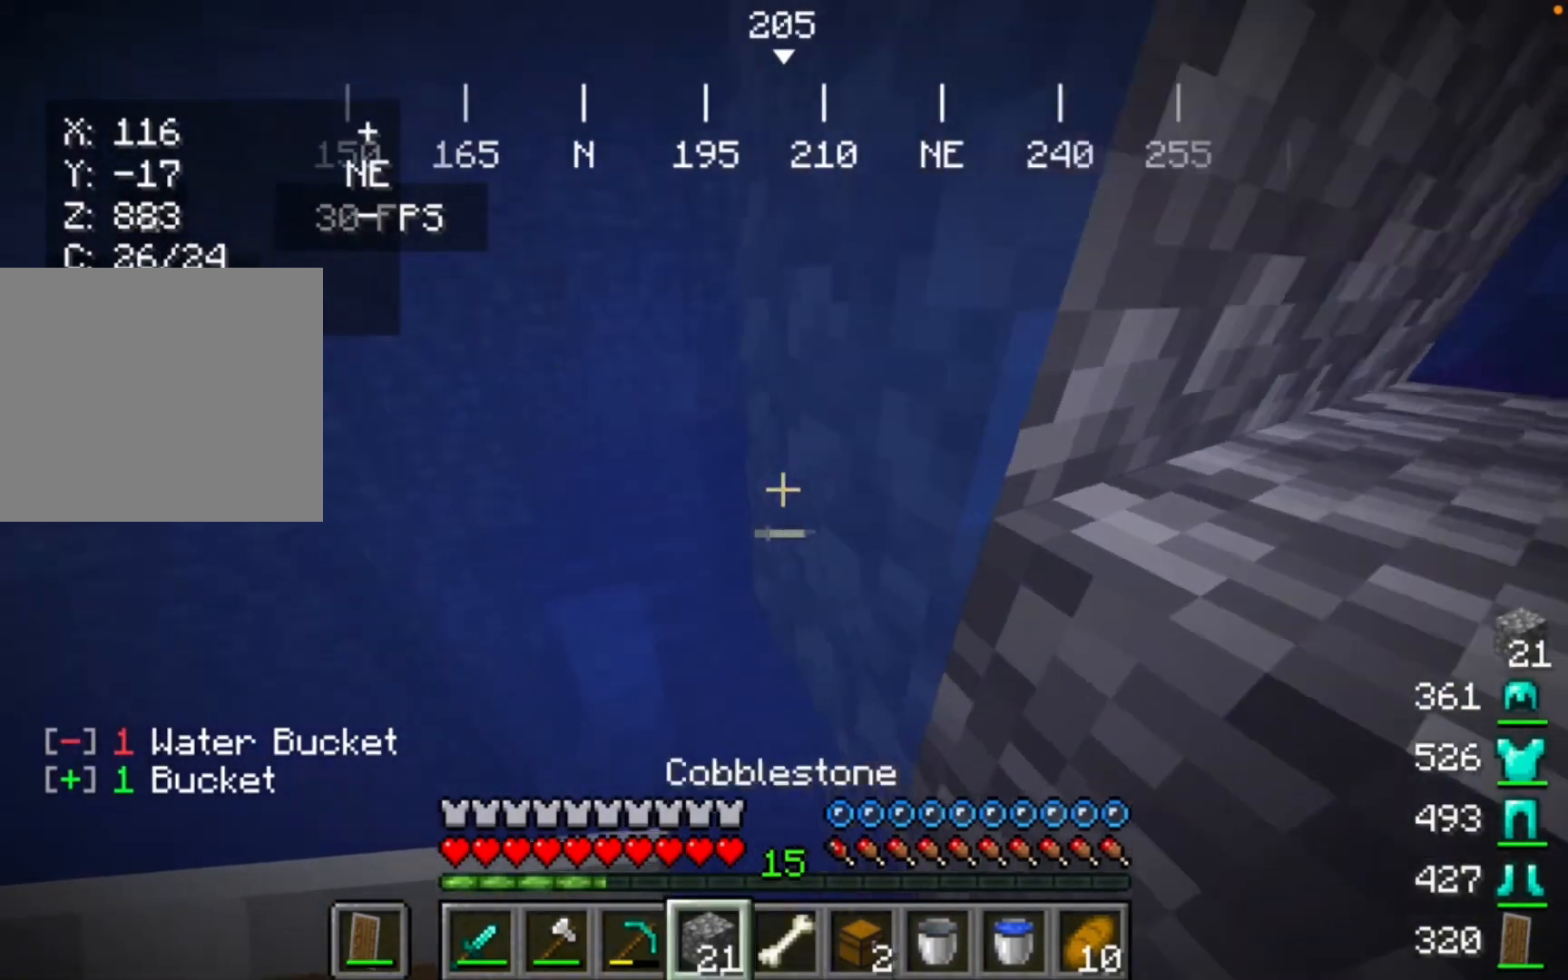
{"keys": [], "mouse": [], "events": []}
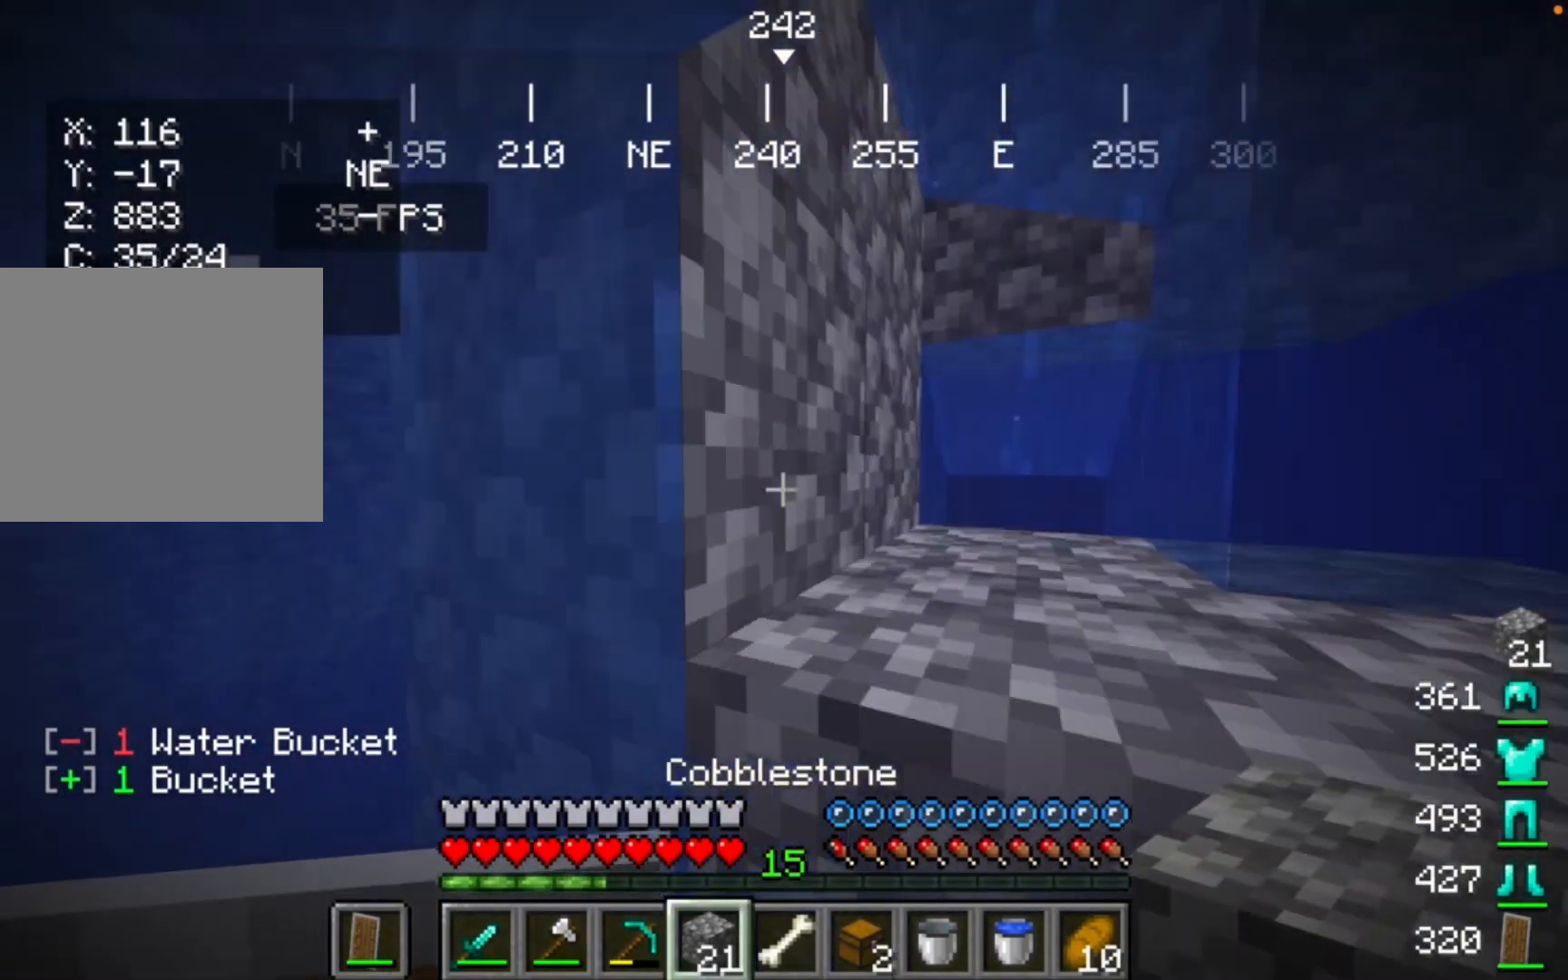
{"keys": [], "mouse": [], "events": []}
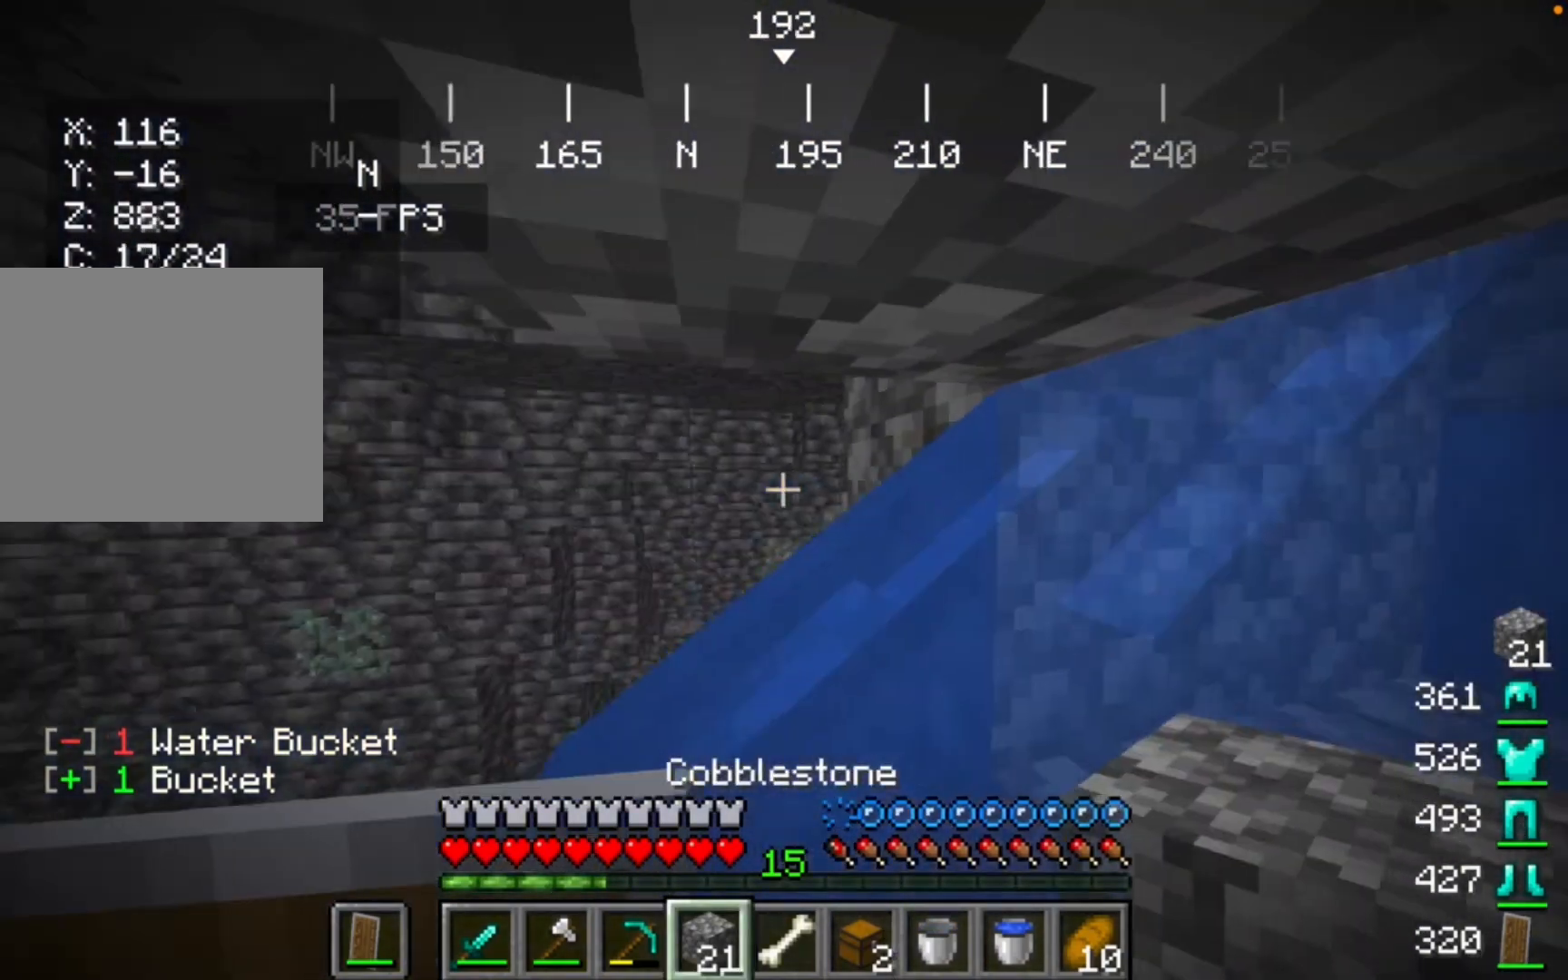
{"keys": [], "mouse": ["right"], "events": [[100, "mouse_right", "down"], [233, "mouse_right", "up"], [500, "mouse_right", "down"]]}
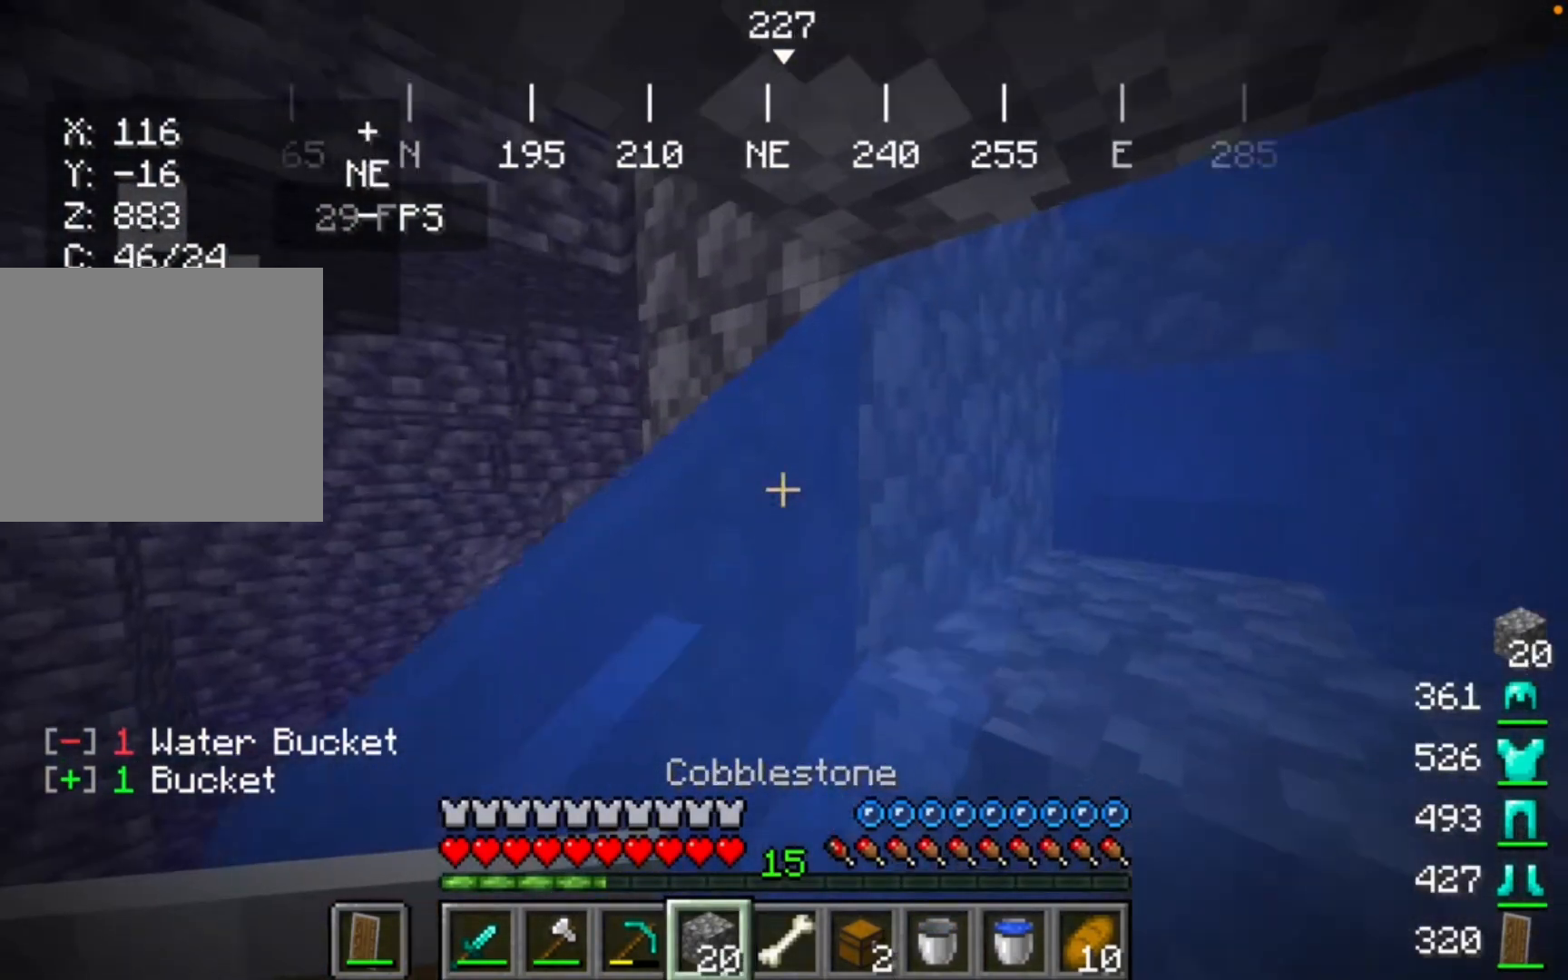
{"keys": [], "mouse": [], "events": [[167, "mouse_right", "up"]]}
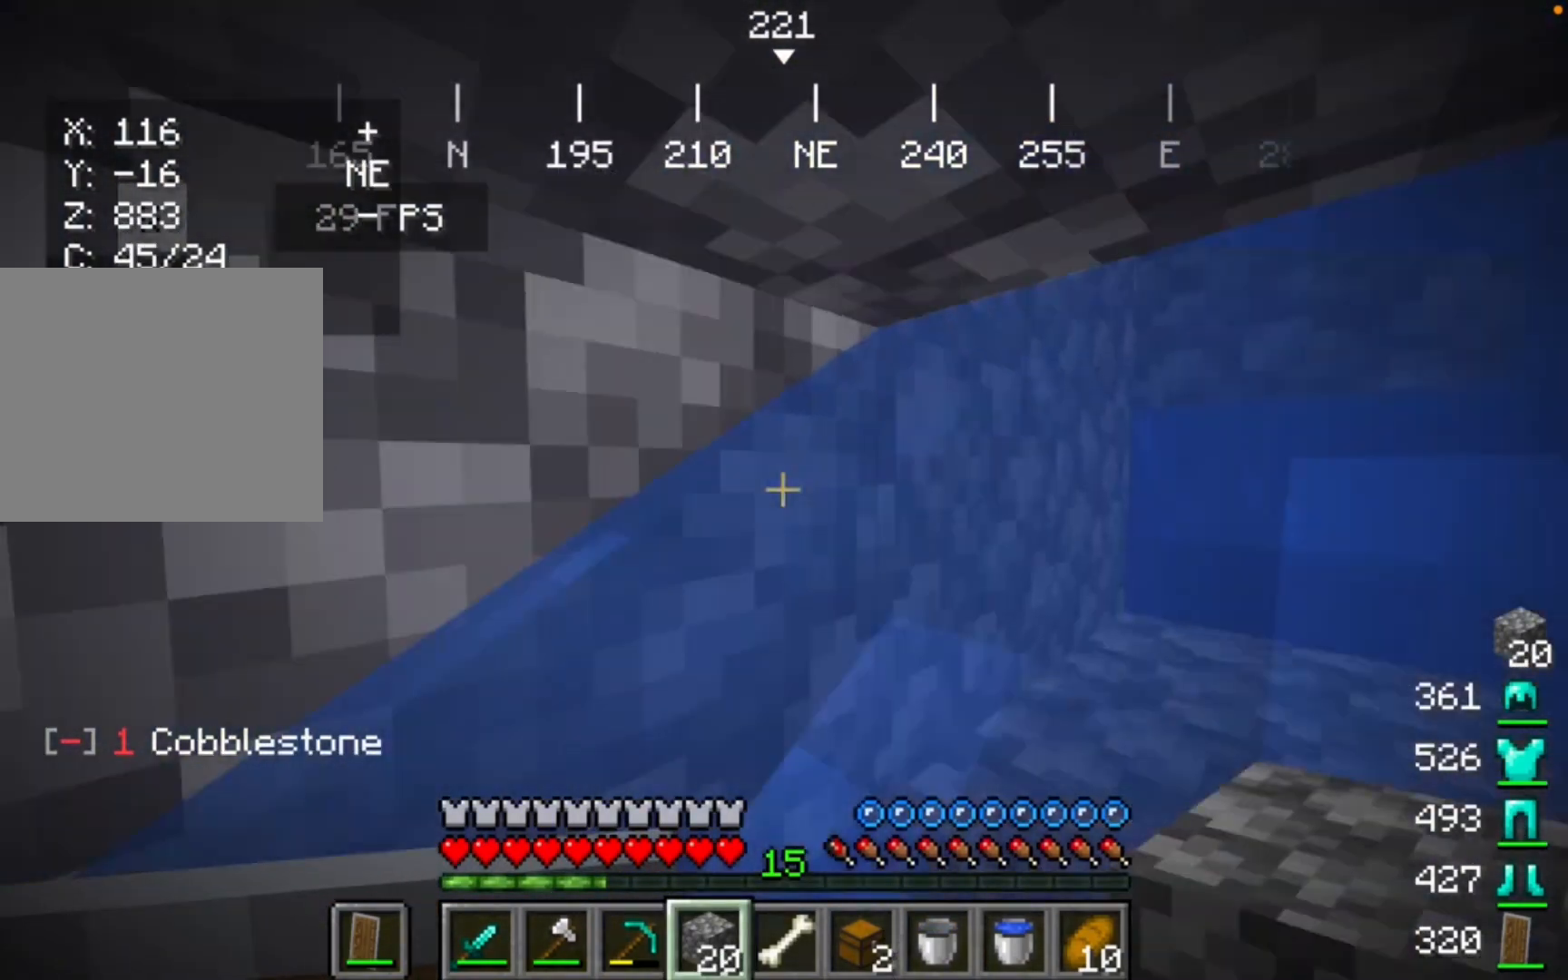
{"keys": [], "mouse": [], "events": []}
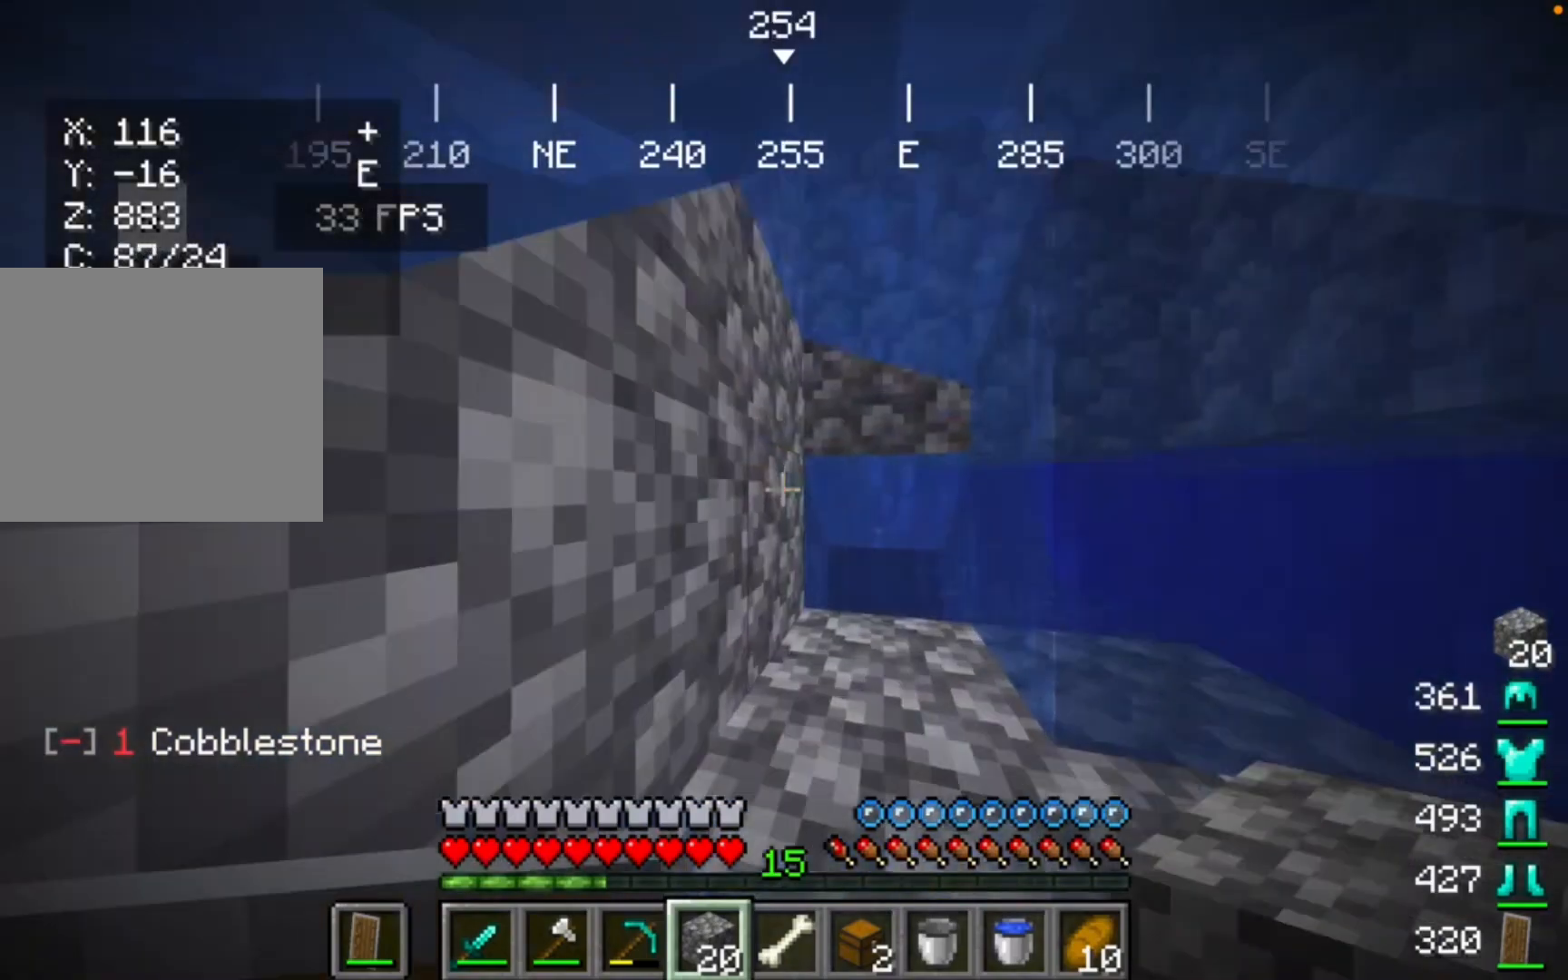
{"keys": [], "mouse": [], "events": []}
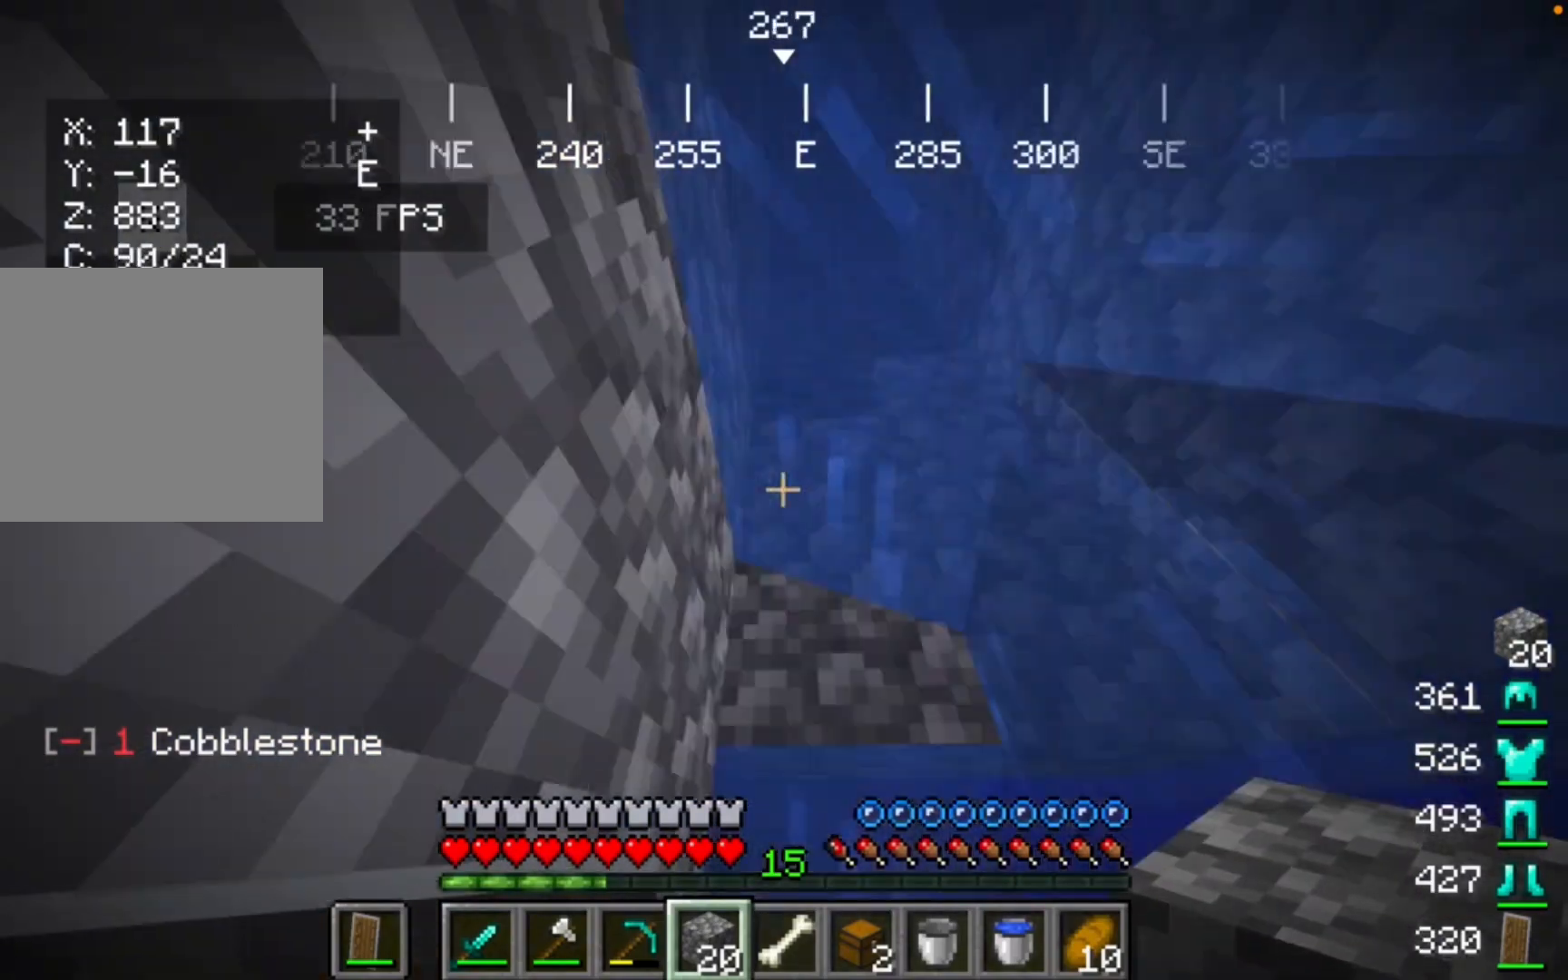
{"keys": [], "mouse": [], "events": []}
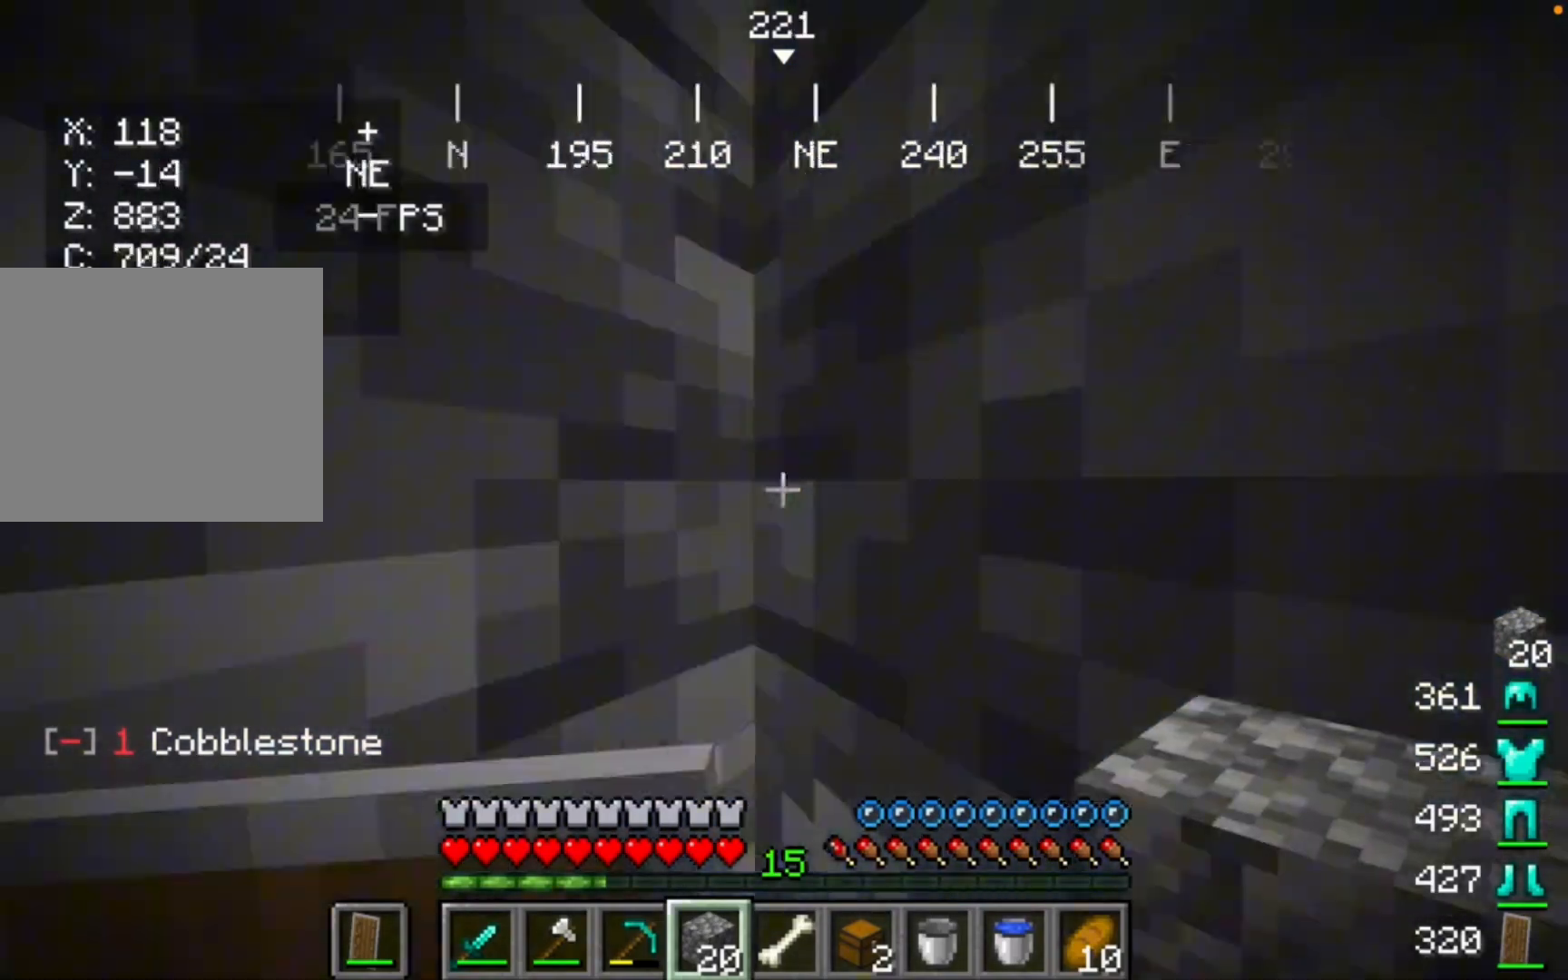
{"keys": [], "mouse": [], "events": []}
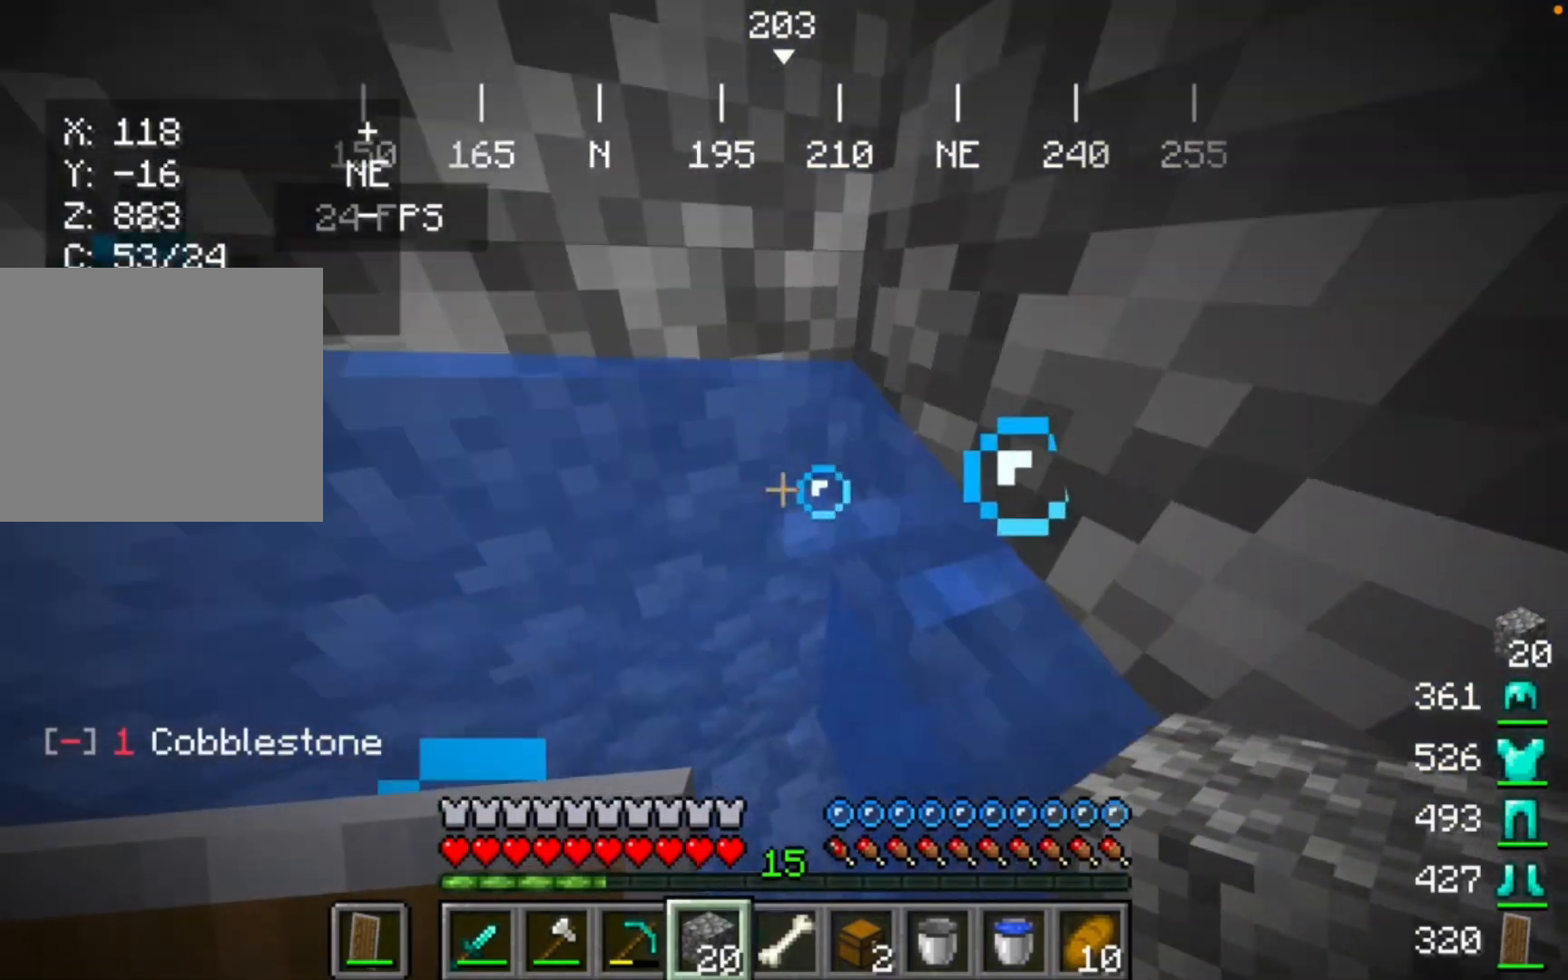
{"keys": [], "mouse": [], "events": []}
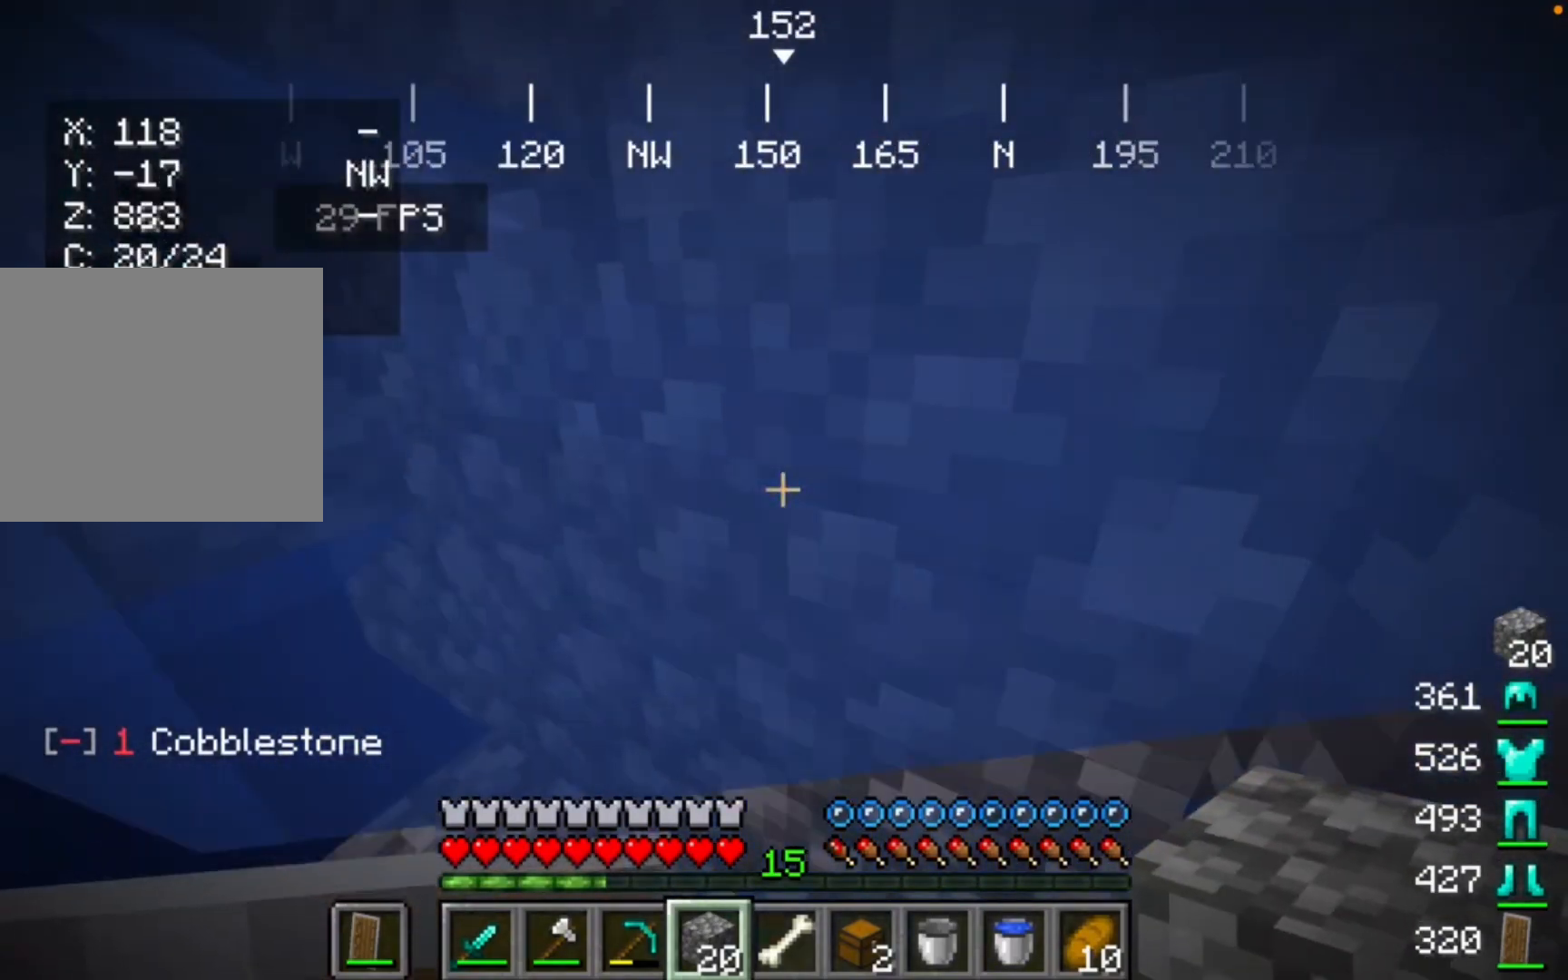
{"keys": [], "mouse": ["right"], "events": [[433, "mouse_right", "down"]]}
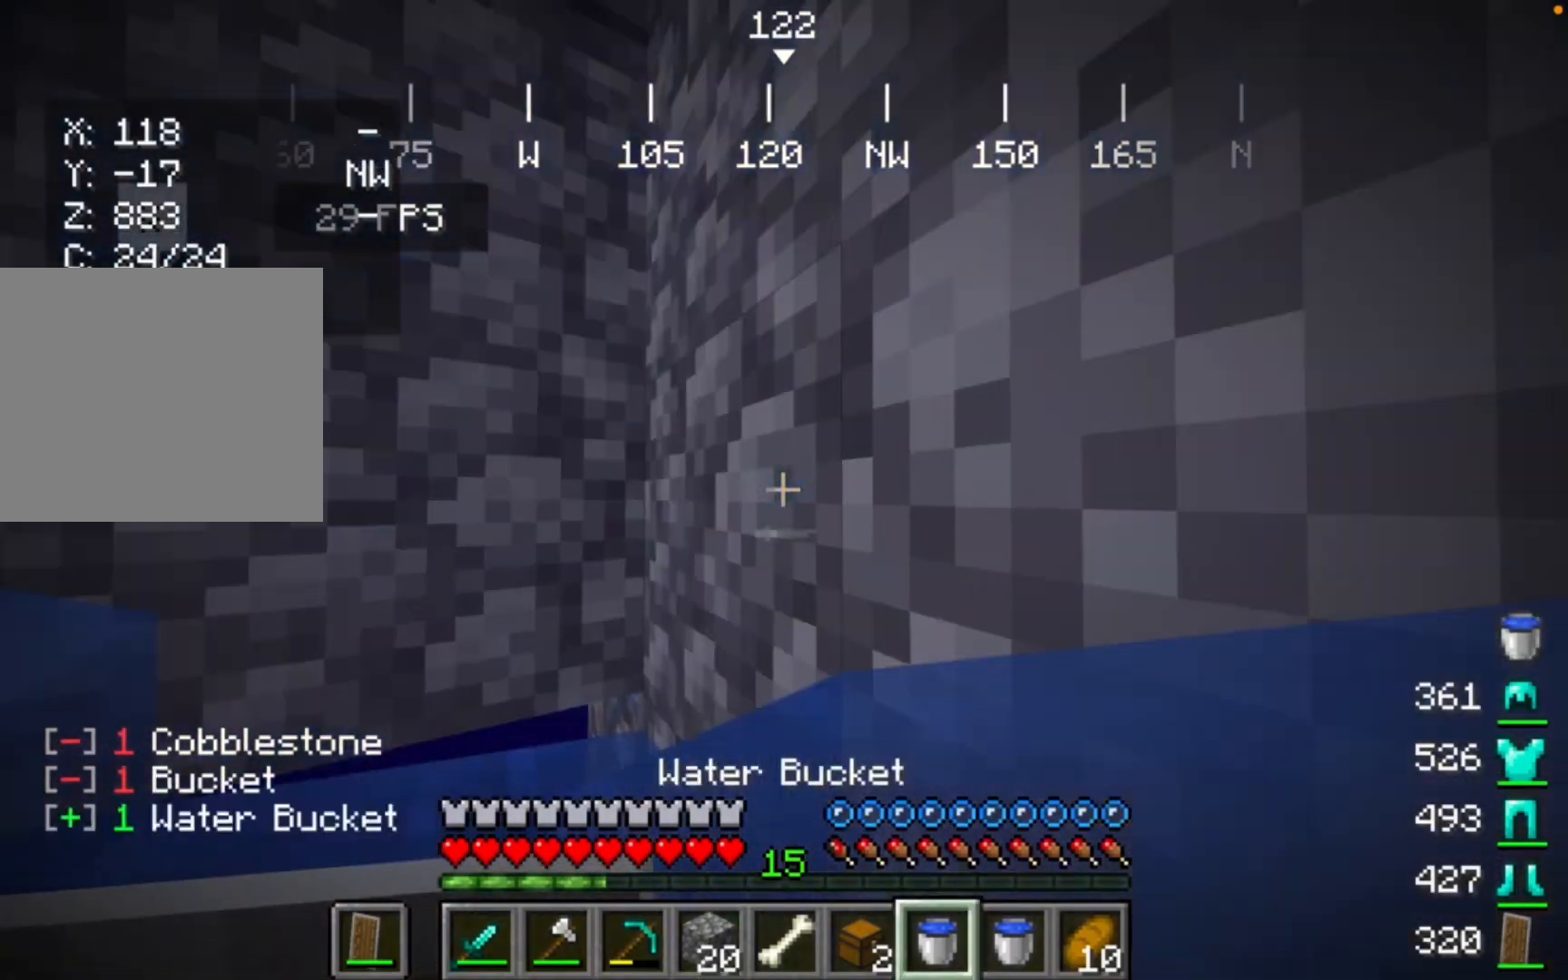
{"keys": [], "mouse": [], "events": [[67, "mouse_right", "up"]]}
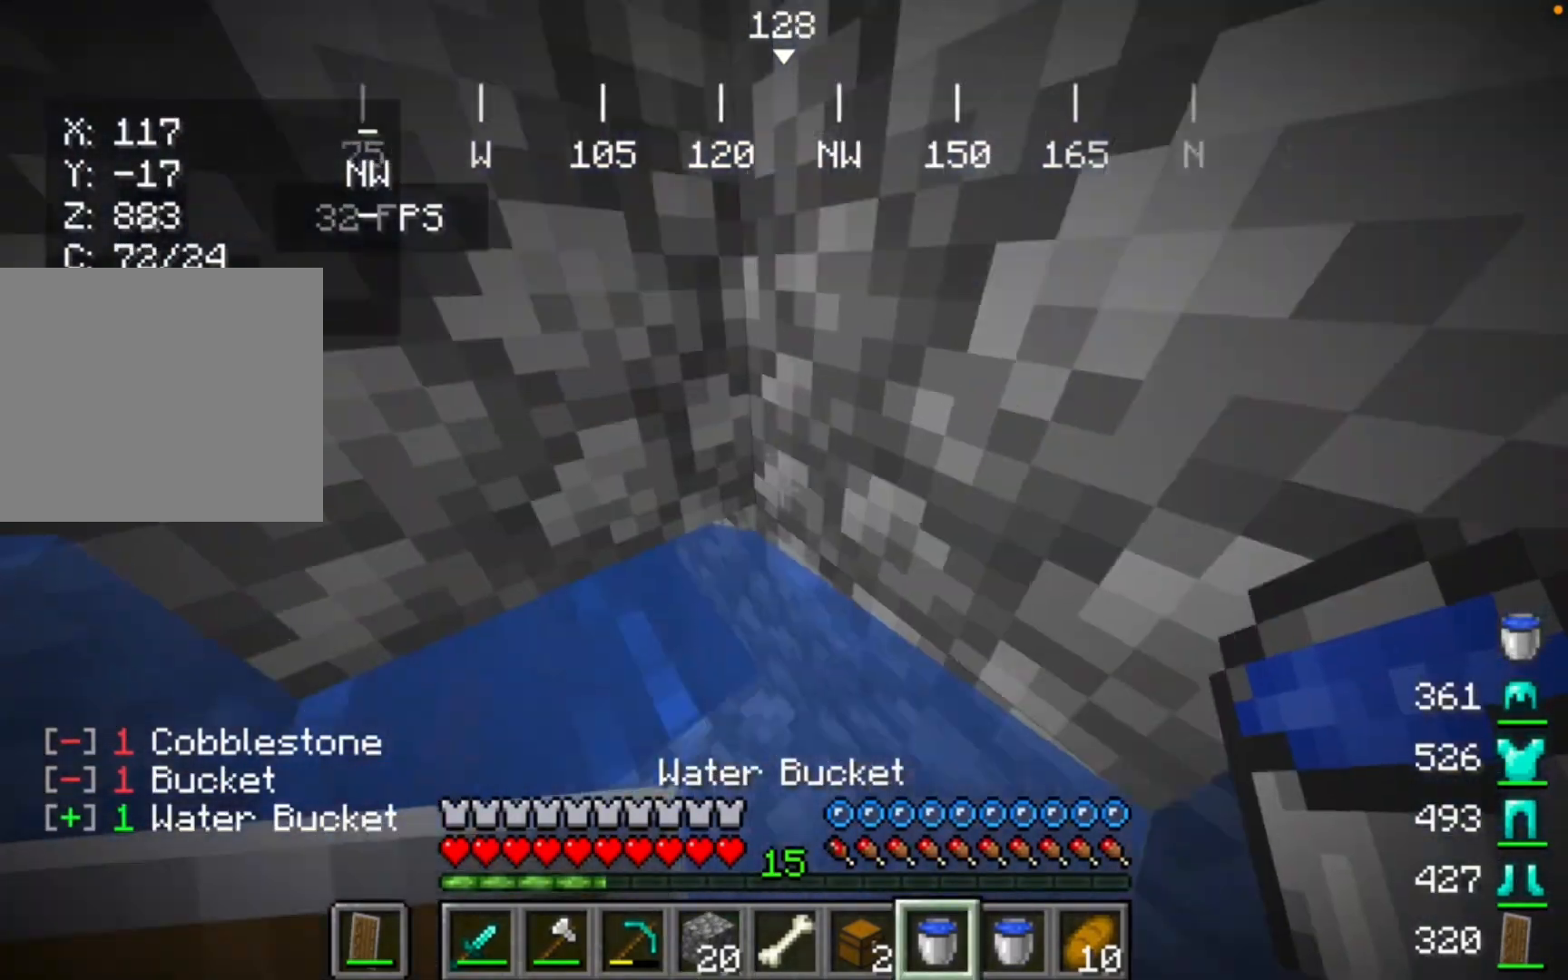
{"keys": [], "mouse": [], "events": []}
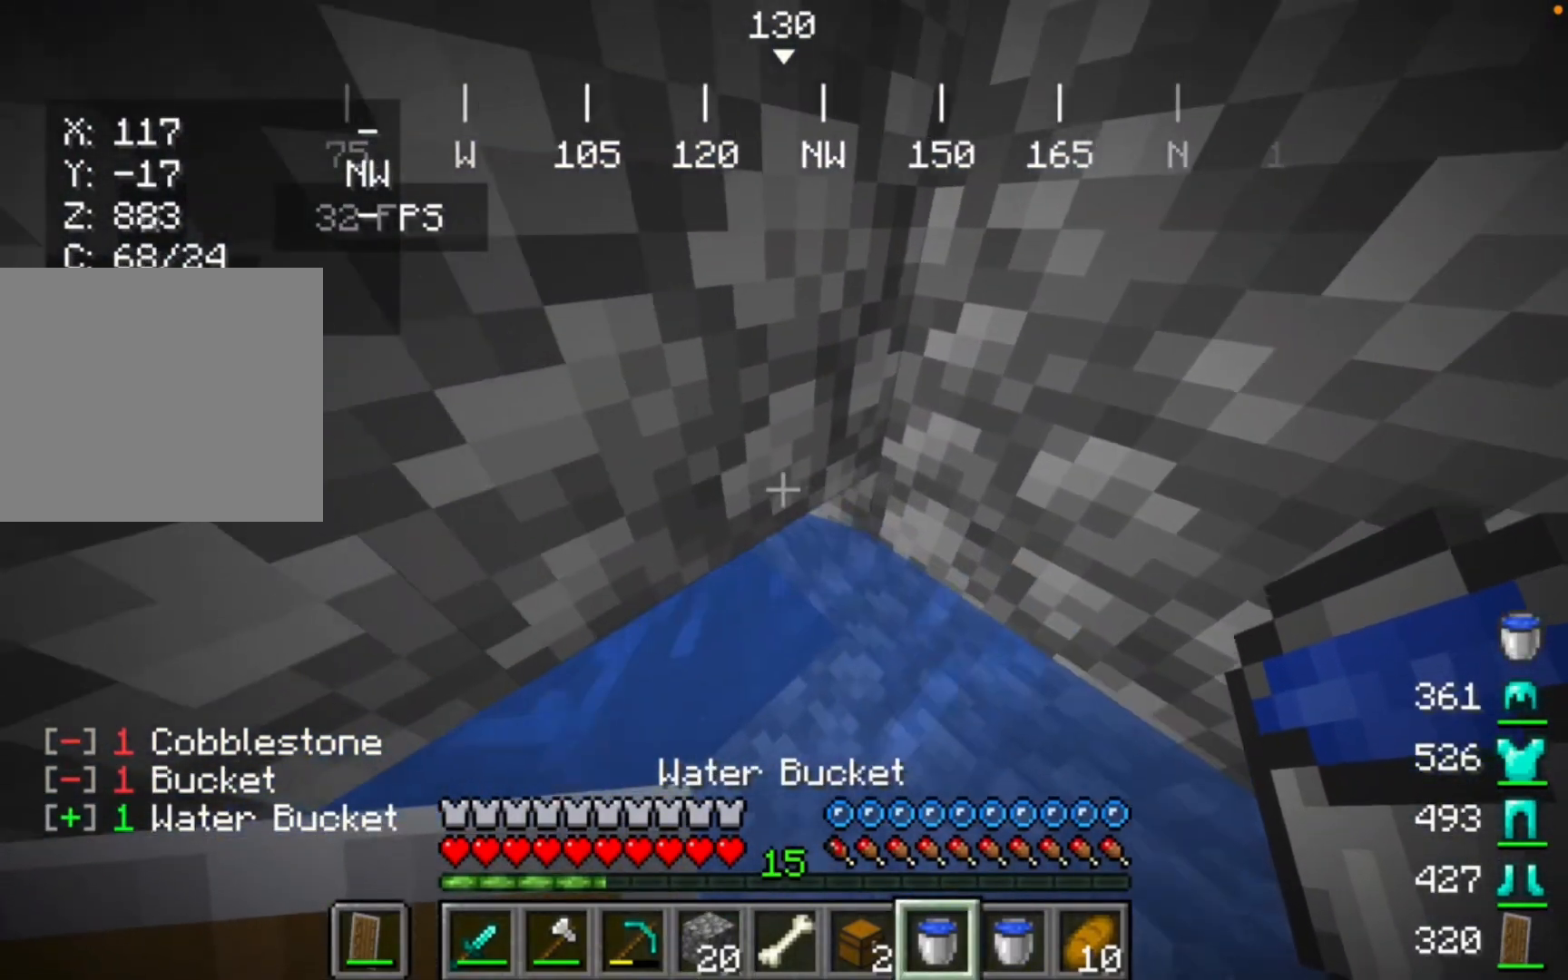
{"keys": [], "mouse": [], "events": []}
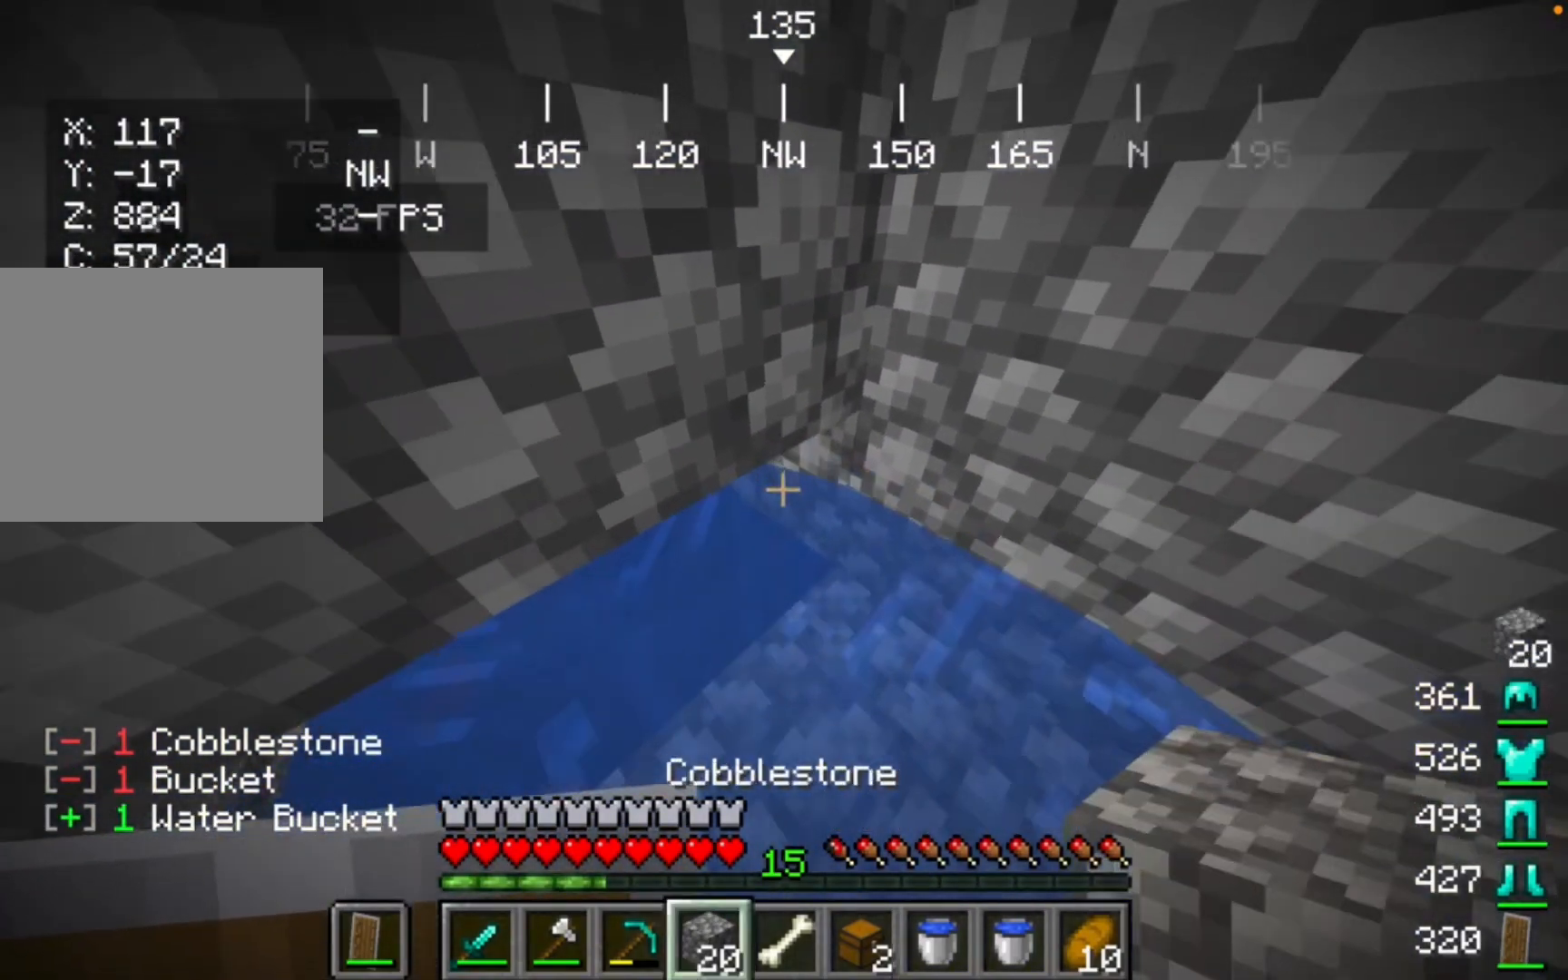
{"keys": [], "mouse": [], "events": [[200, "mouse_right", "down"], [467, "mouse_right", "up"]]}
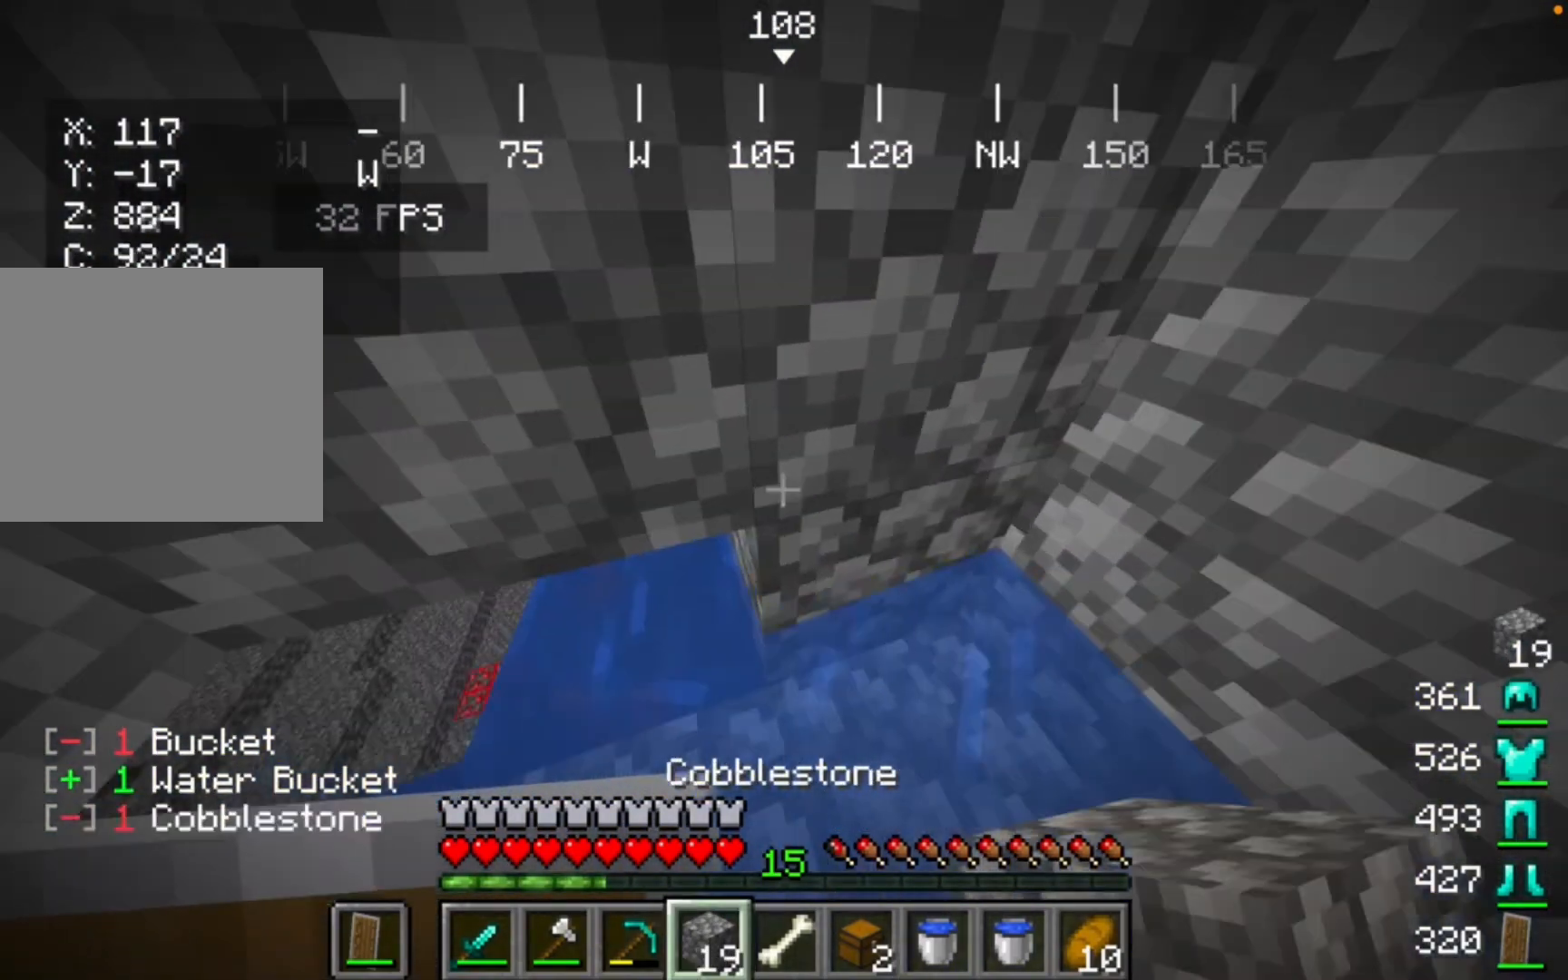
{"keys": [], "mouse": [], "events": []}
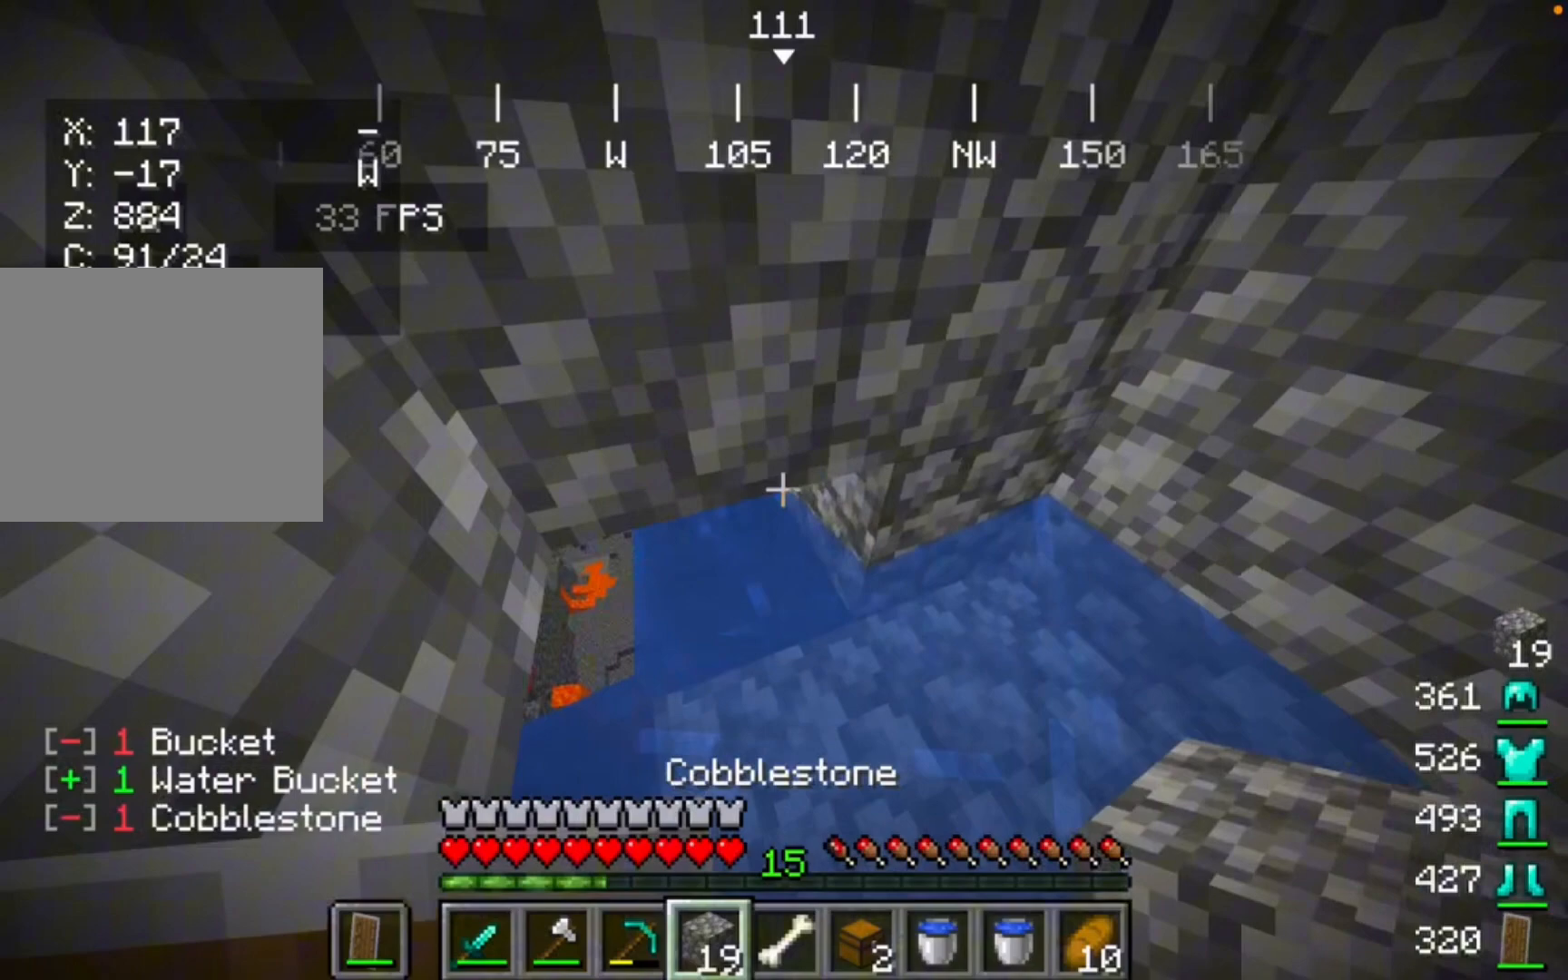
{"keys": [], "mouse": ["right"], "events": [[367, "mouse_right", "down"]]}